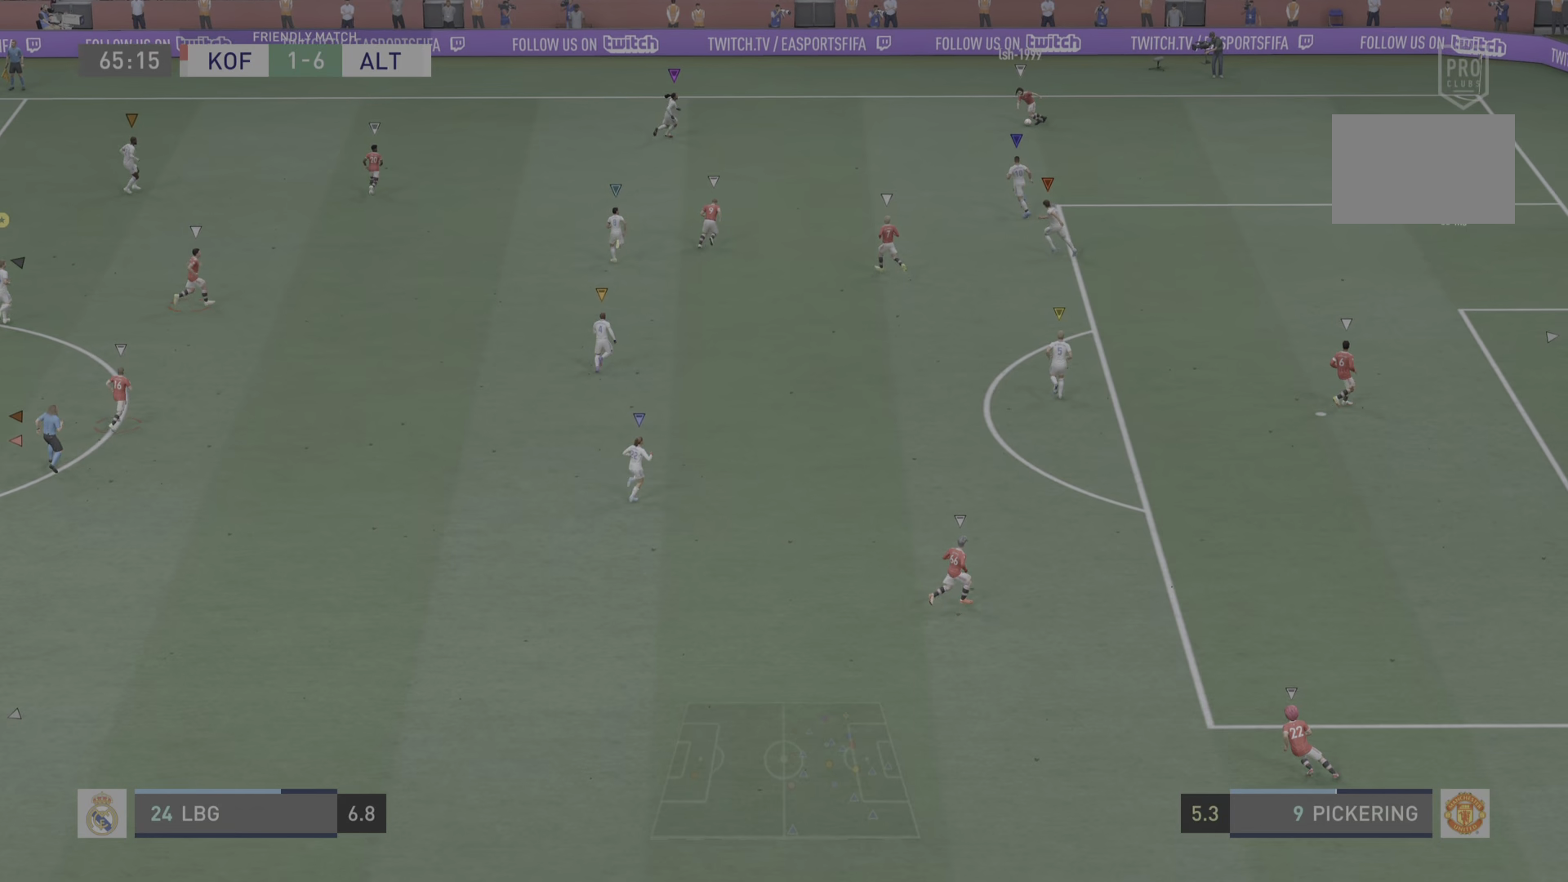
Gameplay with a controller (PlayStation layout); each line is a JSON object with the inputs held at the frame after it. "events" lists button and stick changes between this image and that frame as [ms after this image, input, new state], when the widget could be followed in between. Not read: L3.
{"buttons": ["L2"], "left_stick": "up", "right_stick": "center", "events": [[151, "left_stick", "up"]]}
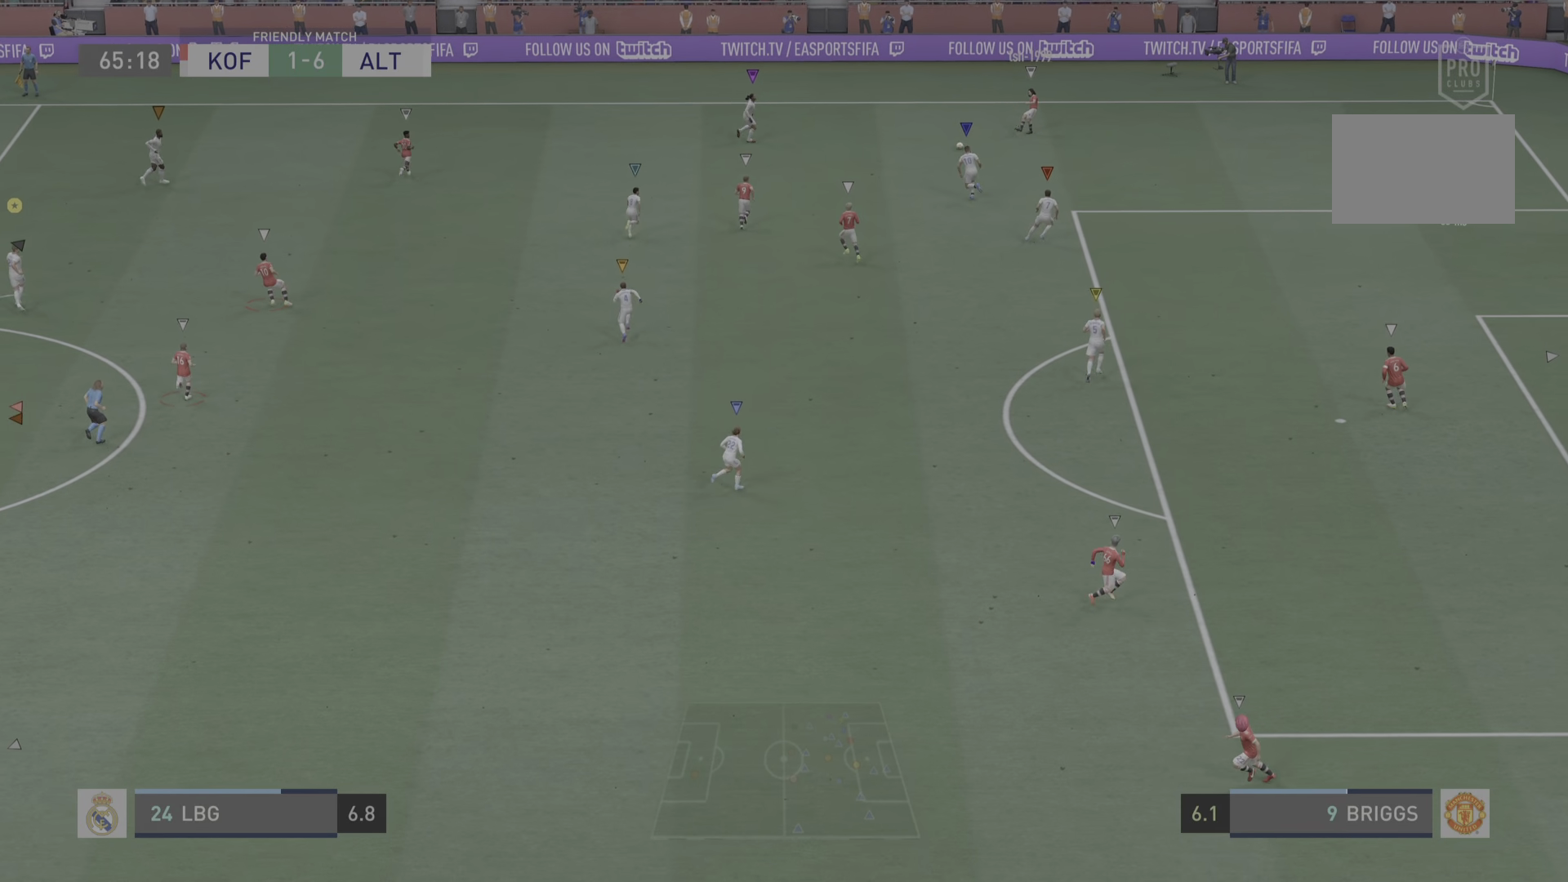
{"buttons": ["L2"], "left_stick": "center", "right_stick": "center", "events": [[150, "left_stick", "right"], [250, "left_stick", "up-right"], [450, "left_stick", "center"]]}
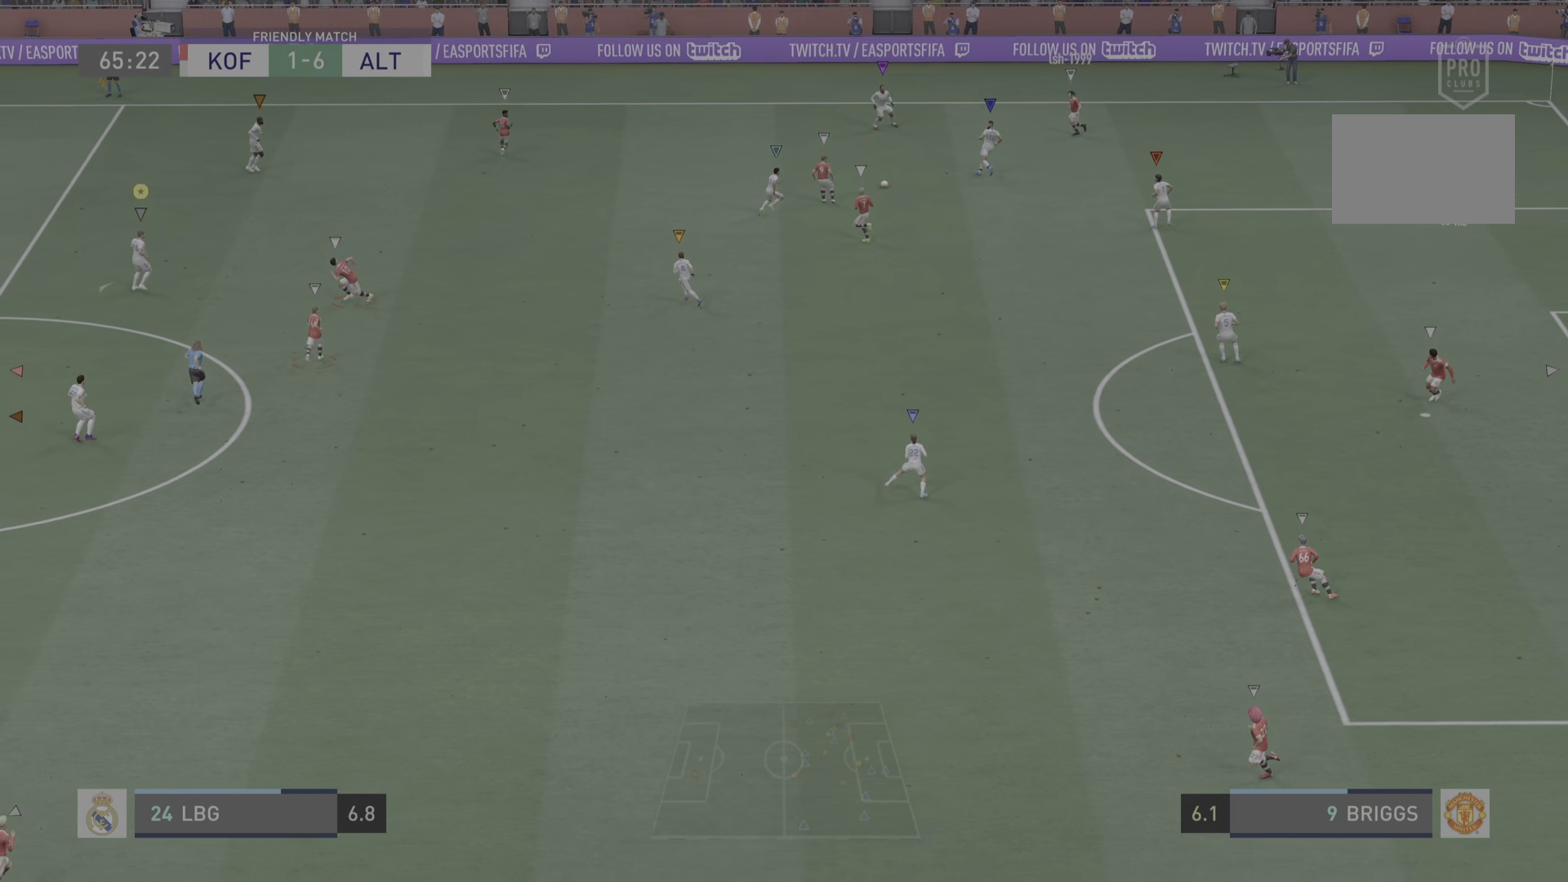
{"buttons": ["L2"], "left_stick": "up", "right_stick": "center", "events": [[17, "left_stick", "left"], [117, "left_stick", "center"], [351, "left_stick", "up"]]}
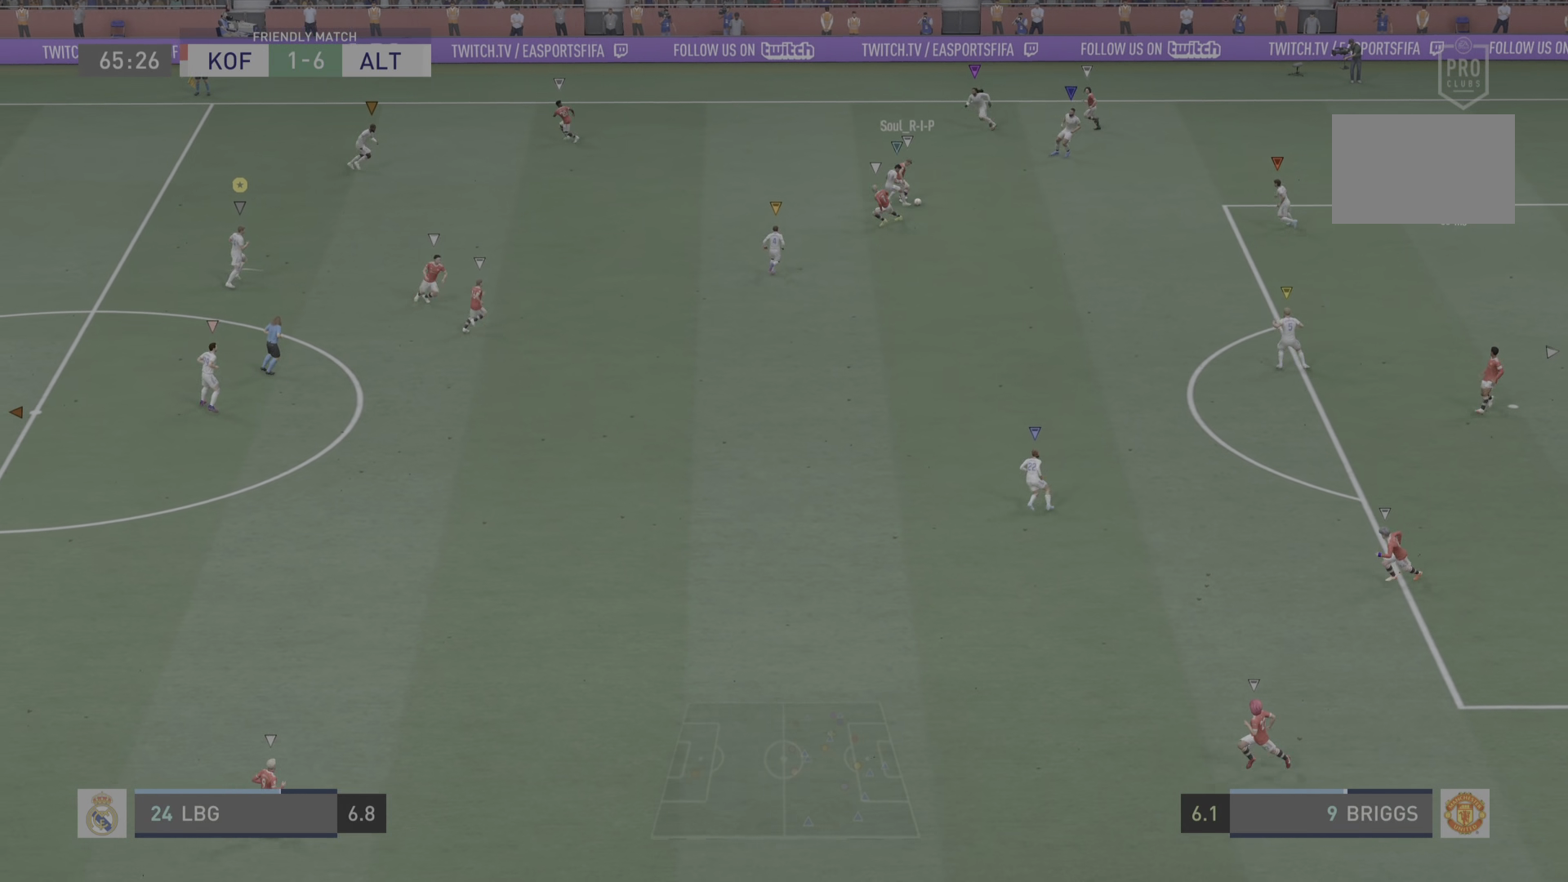
{"buttons": [], "left_stick": "down", "right_stick": "center", "events": [[117, "L2", "up"], [233, "left_stick", "center"], [283, "left_stick", "down"]]}
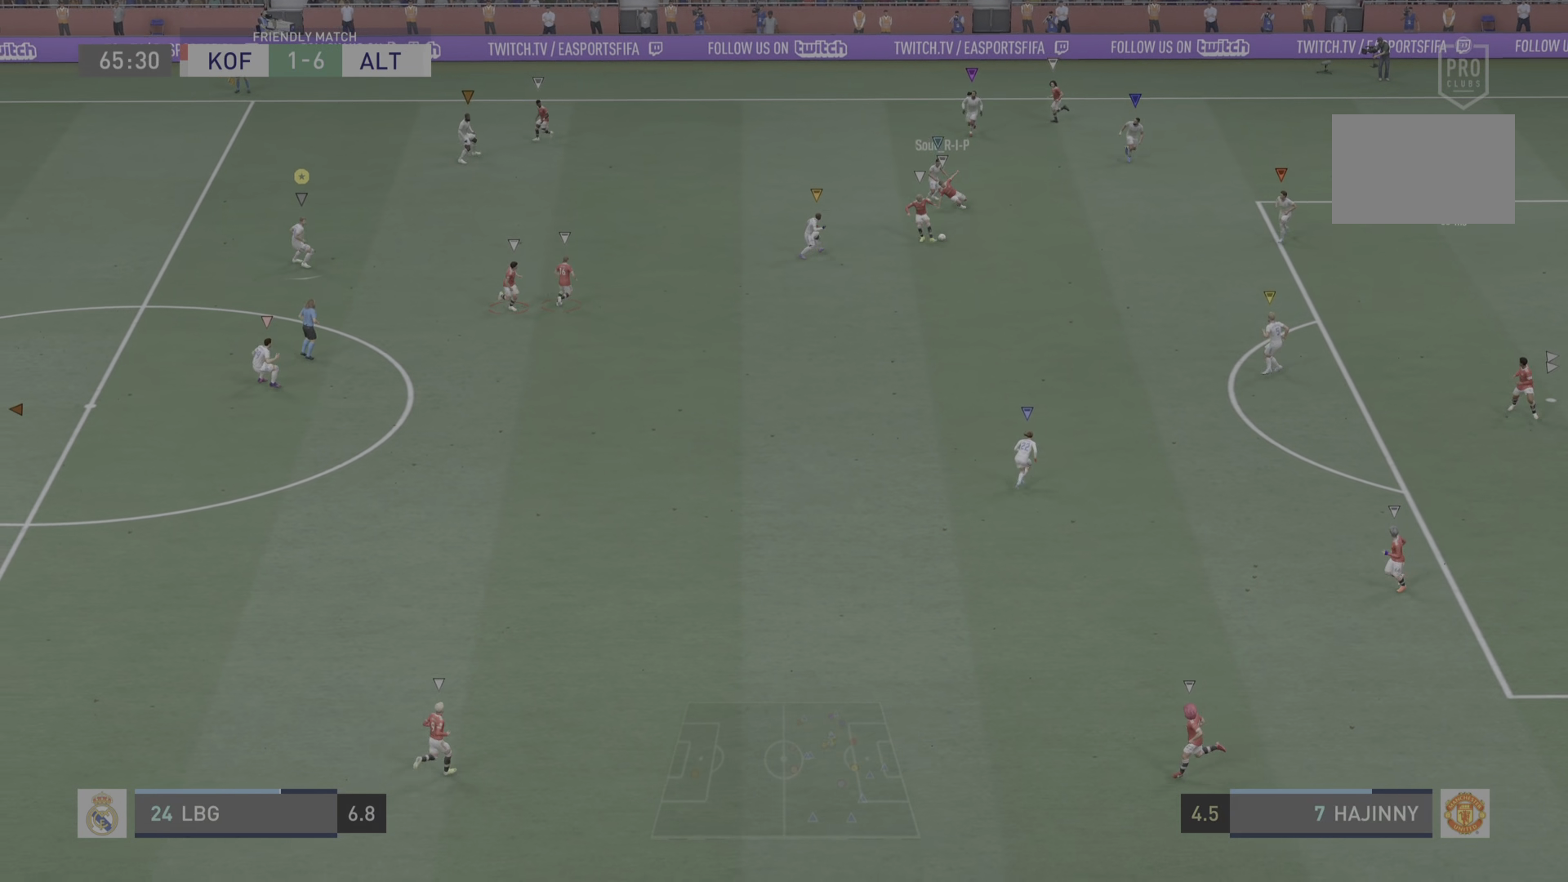
{"buttons": [], "left_stick": "down-right", "right_stick": "center", "events": [[34, "left_stick", "down-right"]]}
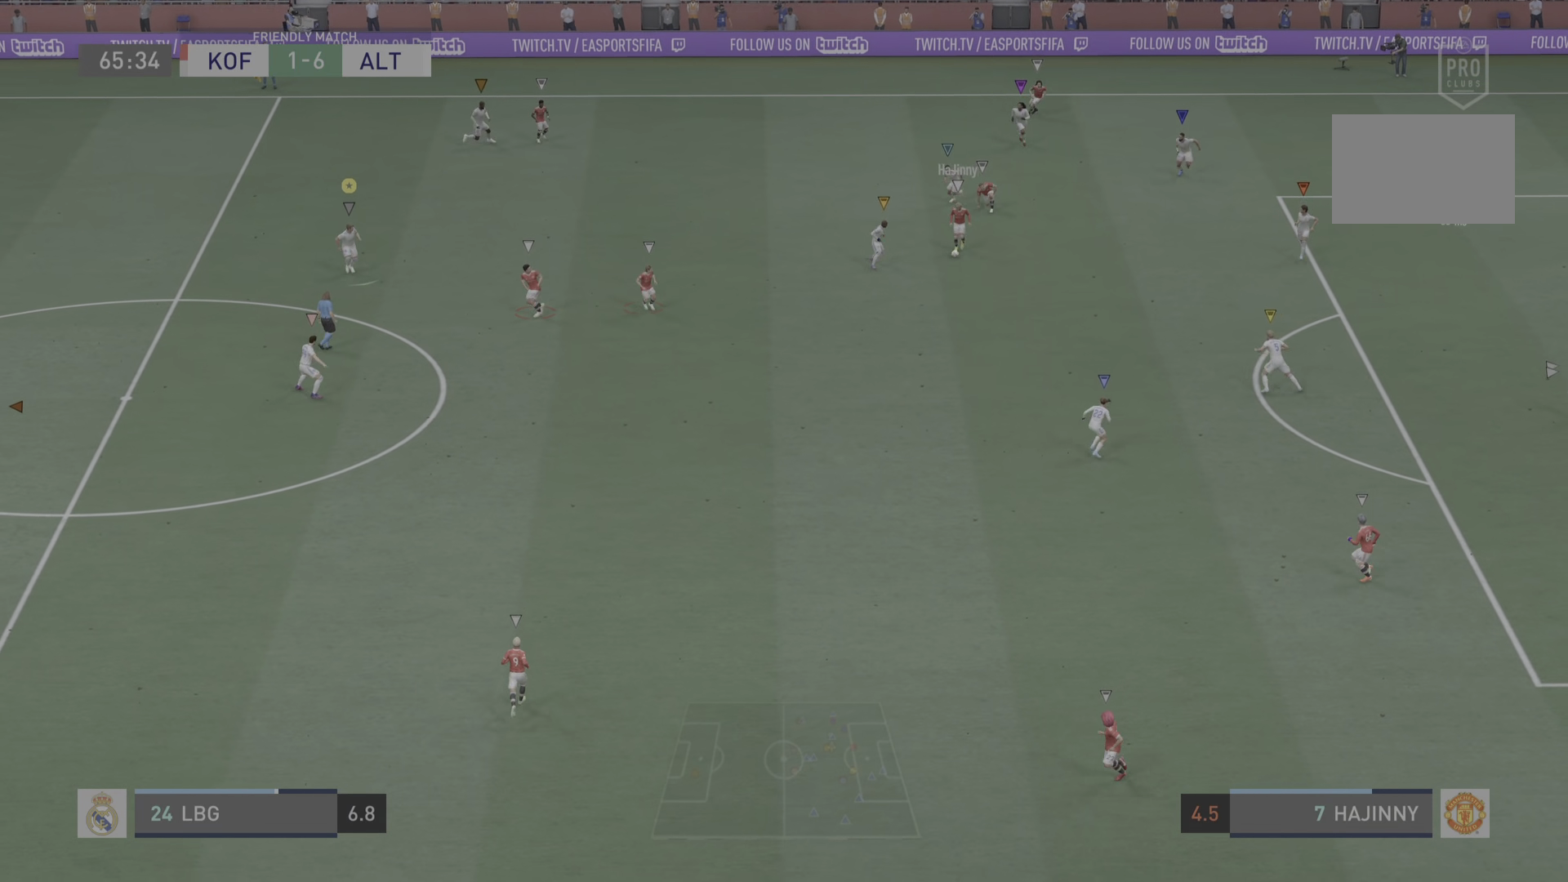
{"buttons": [], "left_stick": "down", "right_stick": "center", "events": [[167, "left_stick", "down"], [300, "L2", "down"], [500, "L2", "up"]]}
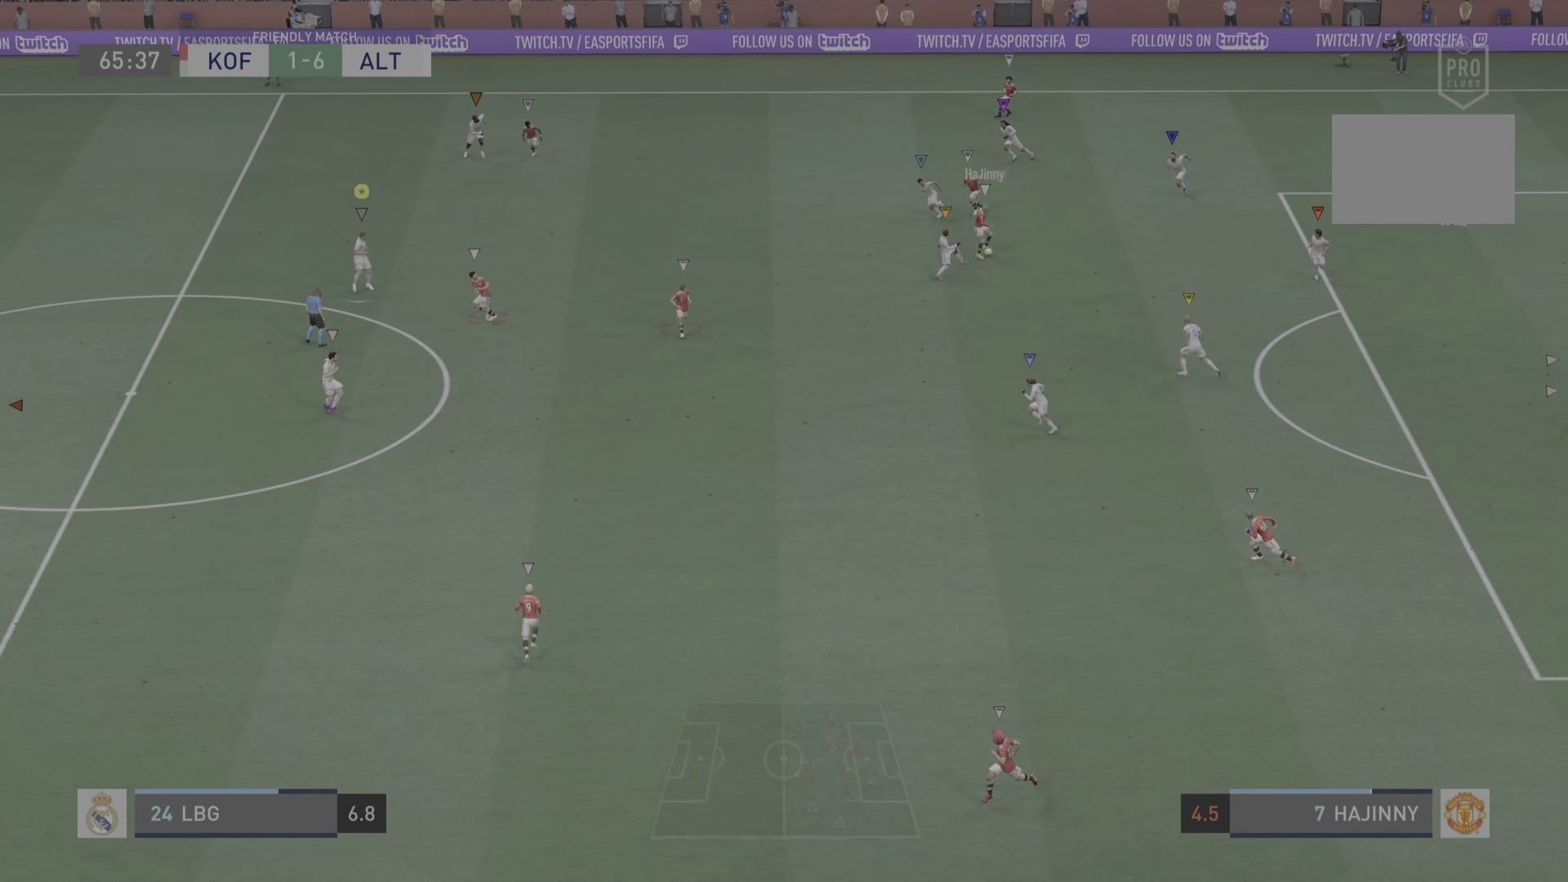
{"buttons": ["L2"], "left_stick": "up-left", "right_stick": "center", "events": [[167, "L2", "down"], [184, "left_stick", "down-left"], [417, "left_stick", "up-left"]]}
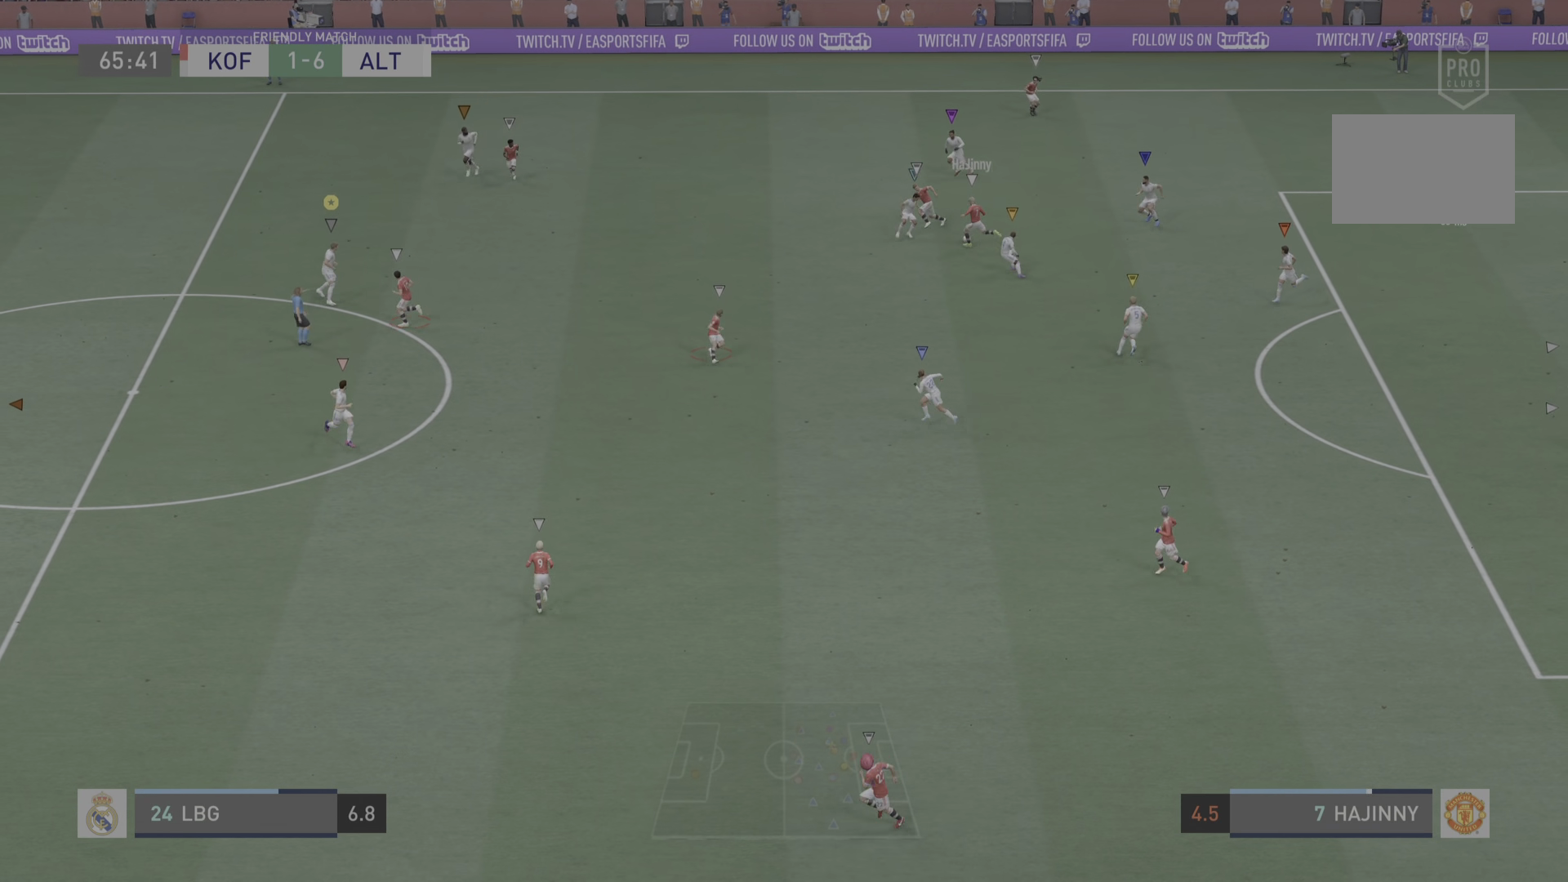
{"buttons": ["L2", "R2"], "left_stick": "up-left", "right_stick": "center", "events": [[484, "R2", "down"]]}
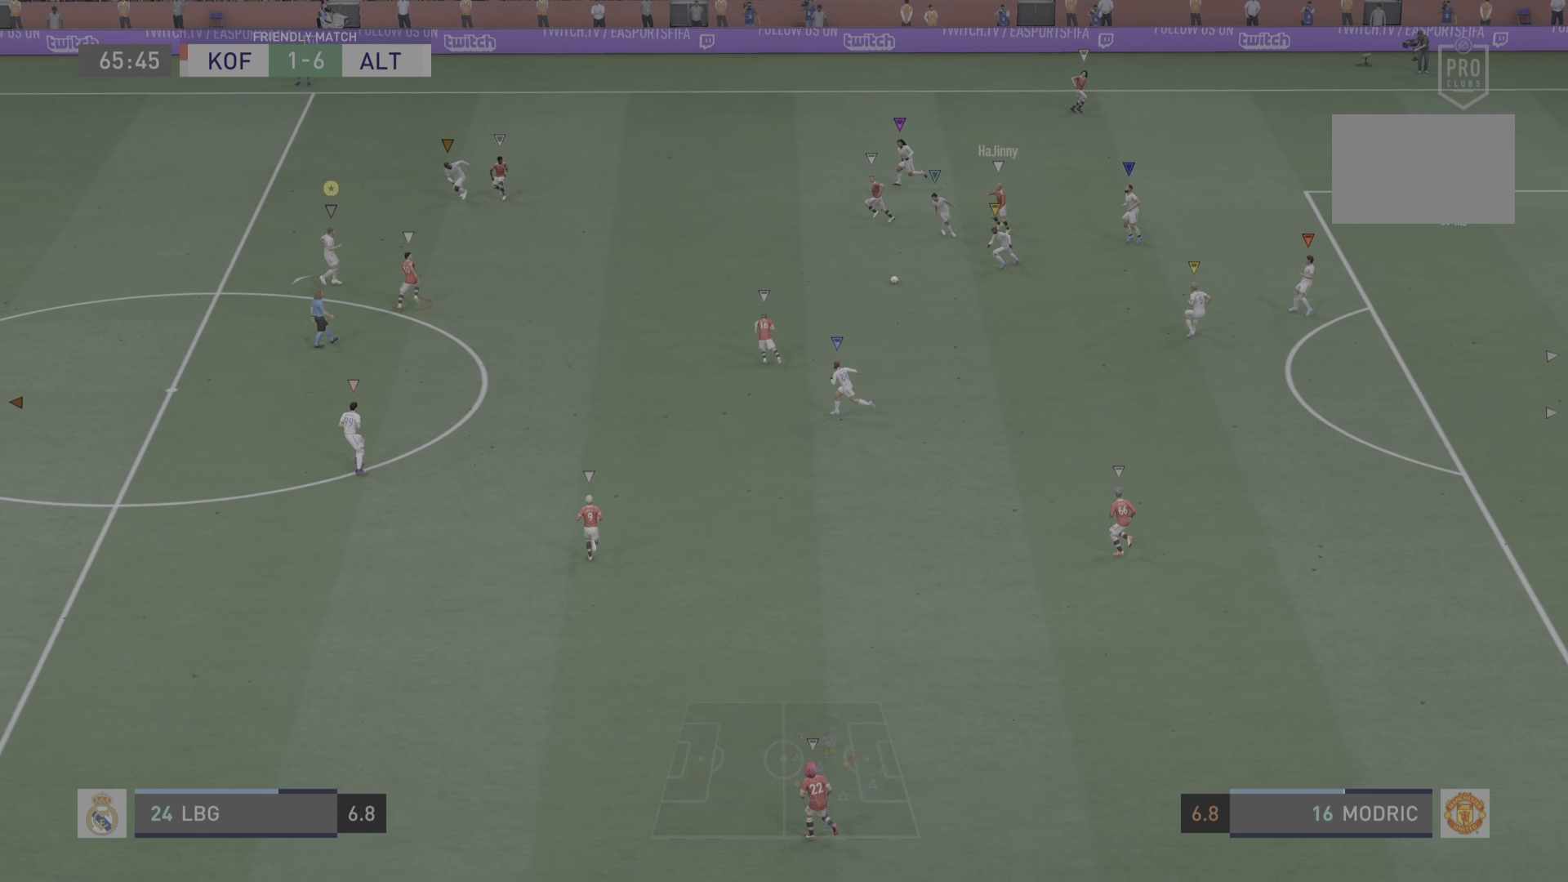
{"buttons": ["L2"], "left_stick": "down", "right_stick": "center", "events": [[151, "left_stick", "down-left"], [317, "left_stick", "down"], [434, "R2", "up"]]}
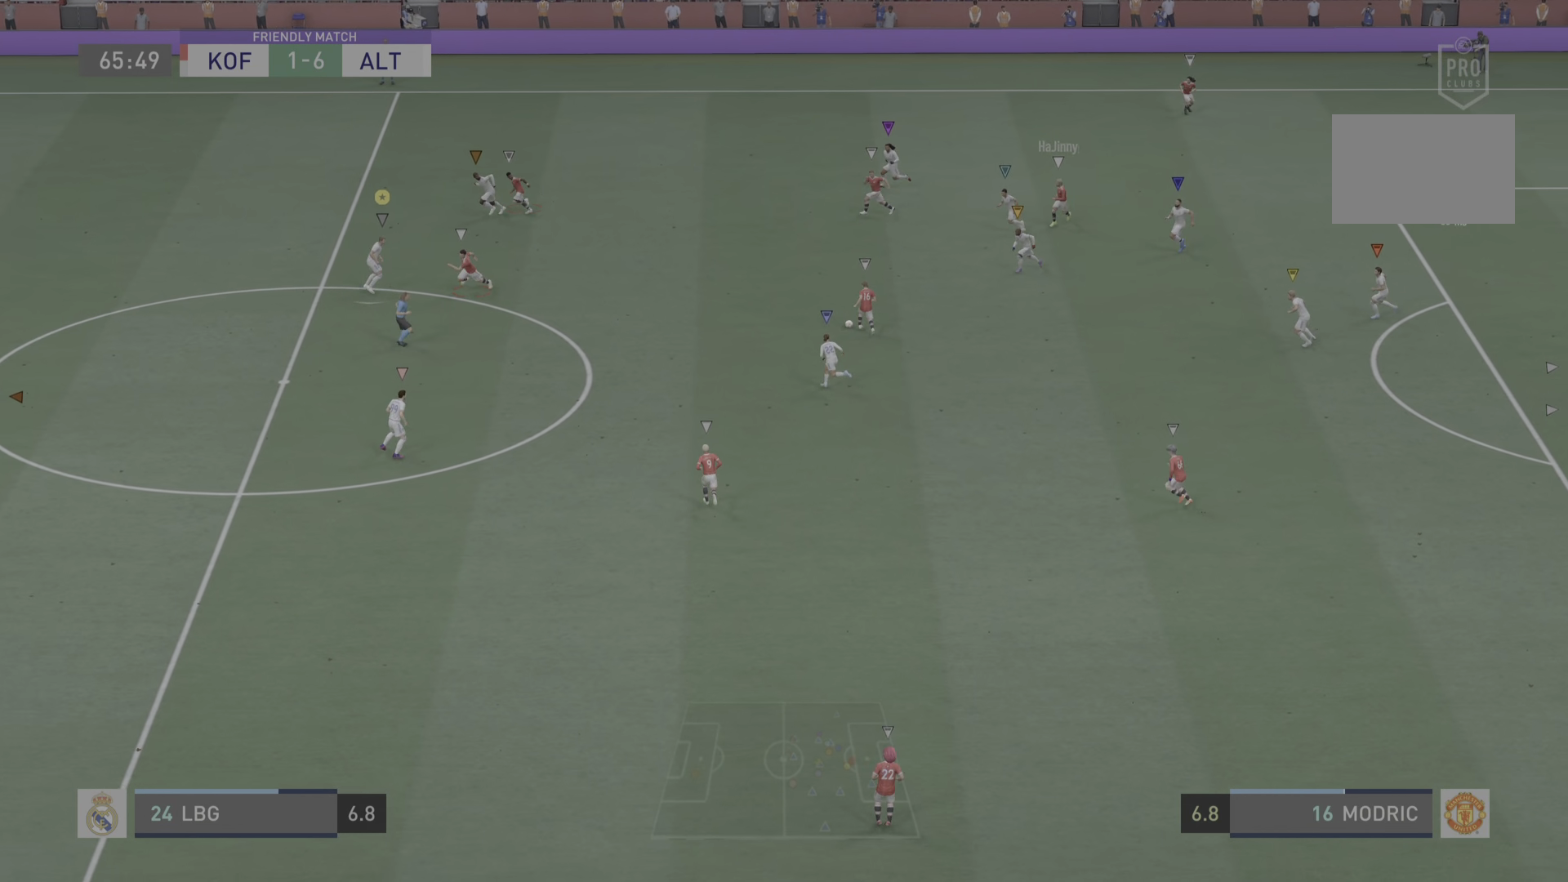
{"buttons": ["L2", "R2"], "left_stick": "down-left", "right_stick": "center", "events": [[83, "left_stick", "left"], [217, "R2", "down"], [233, "L2", "up"], [300, "left_stick", "down-left"], [367, "L2", "down"]]}
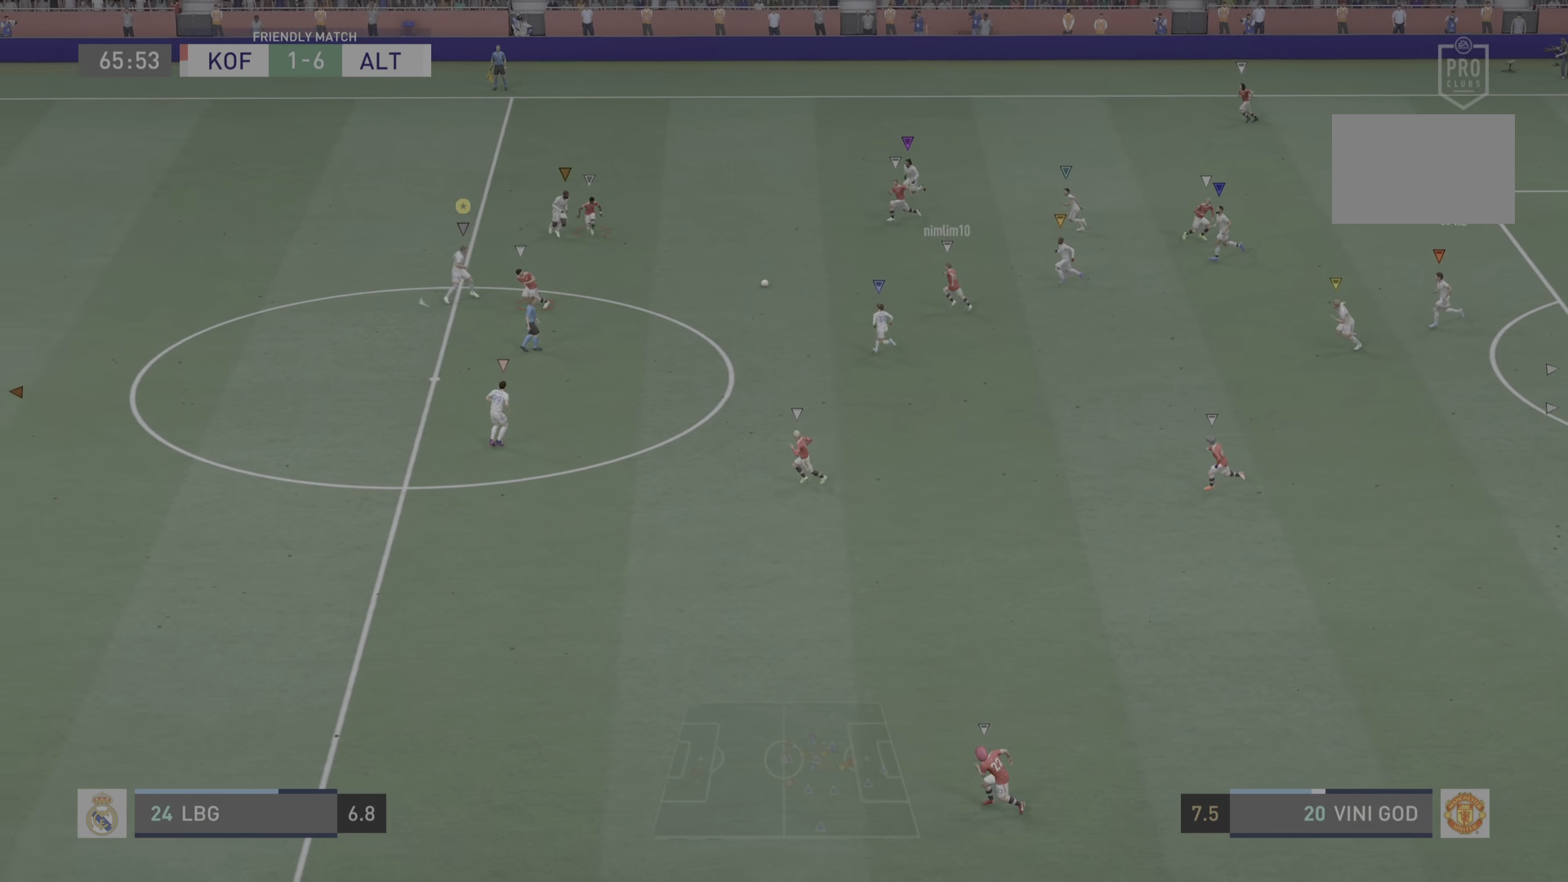
{"buttons": ["R2"], "left_stick": "down-left", "right_stick": "center", "events": [[134, "left_stick", "down"], [234, "left_stick", "down-left"], [434, "L2", "up"]]}
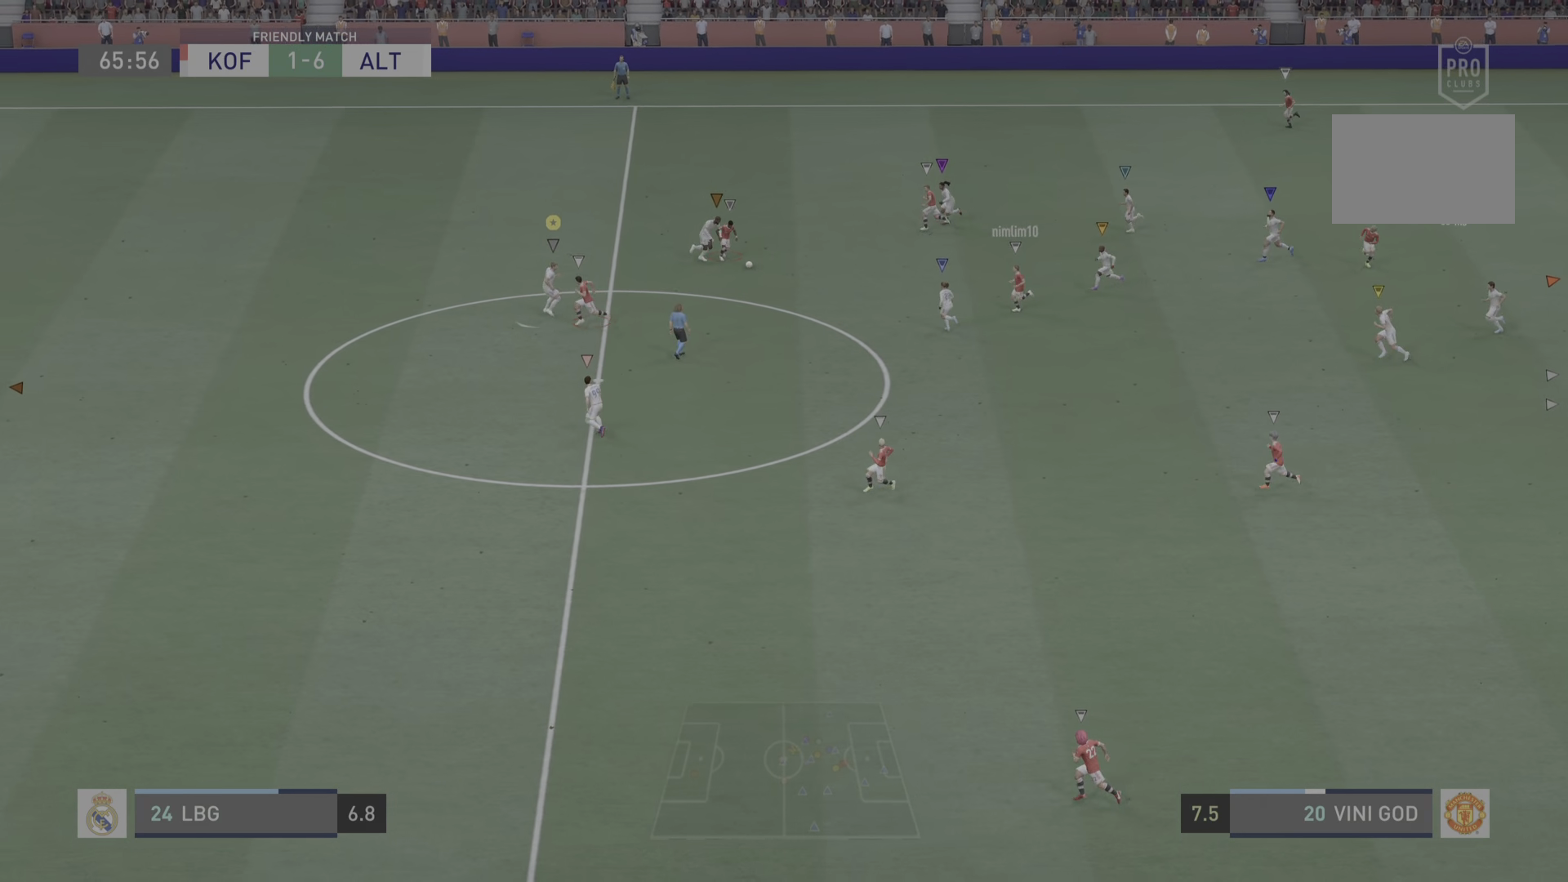
{"buttons": ["L2", "R2"], "left_stick": "down-left", "right_stick": "center", "events": [[134, "L2", "down"], [350, "L2", "up"], [401, "L2", "down"]]}
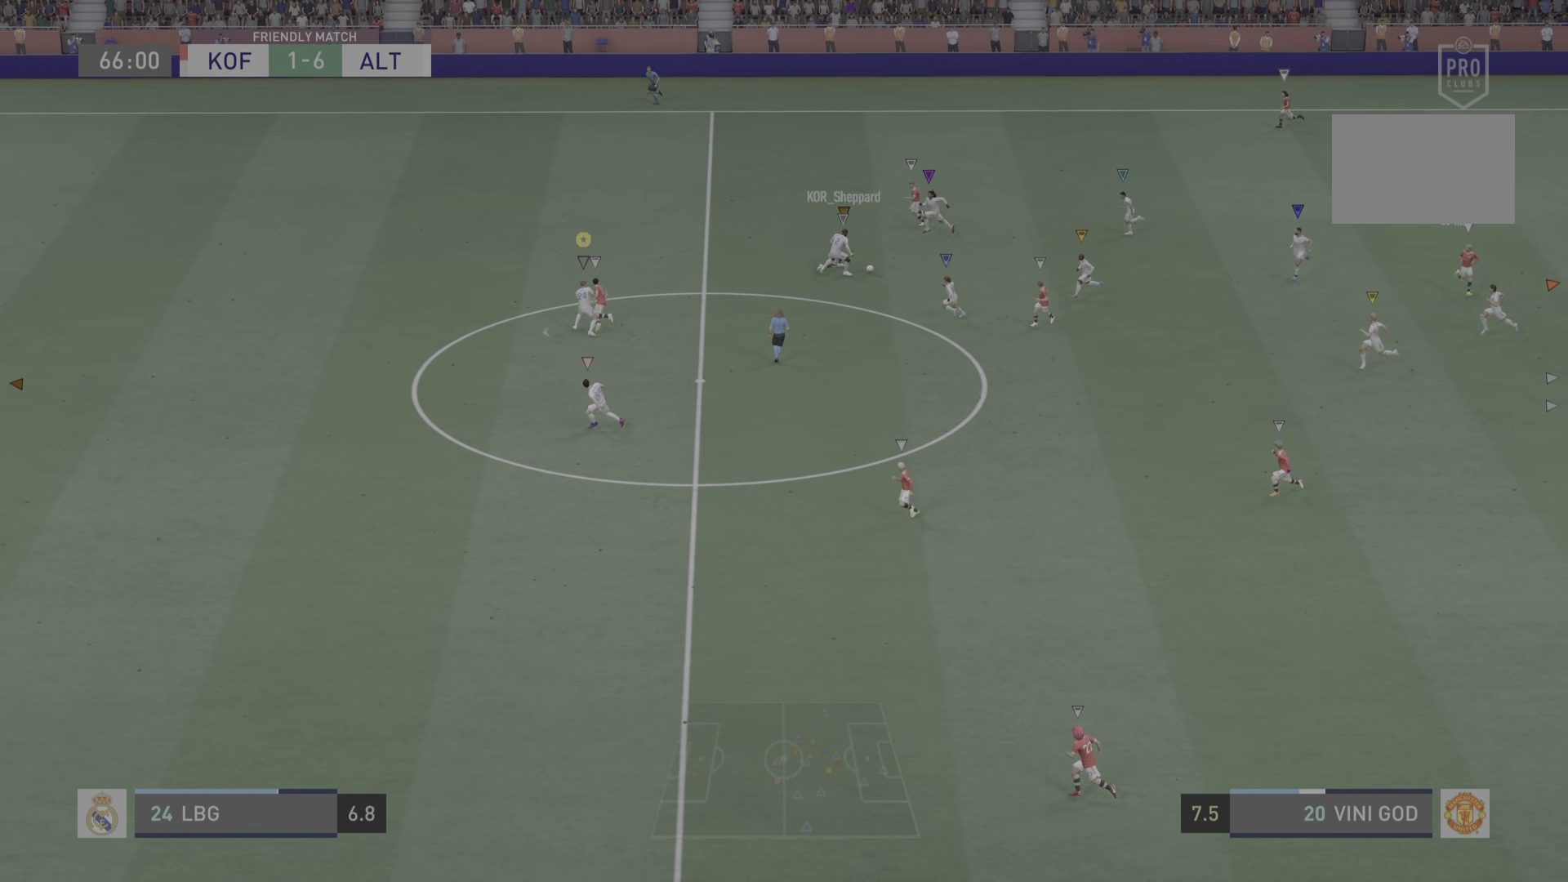
{"buttons": [], "left_stick": "up-right", "right_stick": "center", "events": [[66, "R2", "up"], [66, "left_stick", "up-left"], [183, "left_stick", "up"], [367, "left_stick", "up-right"], [450, "L2", "up"]]}
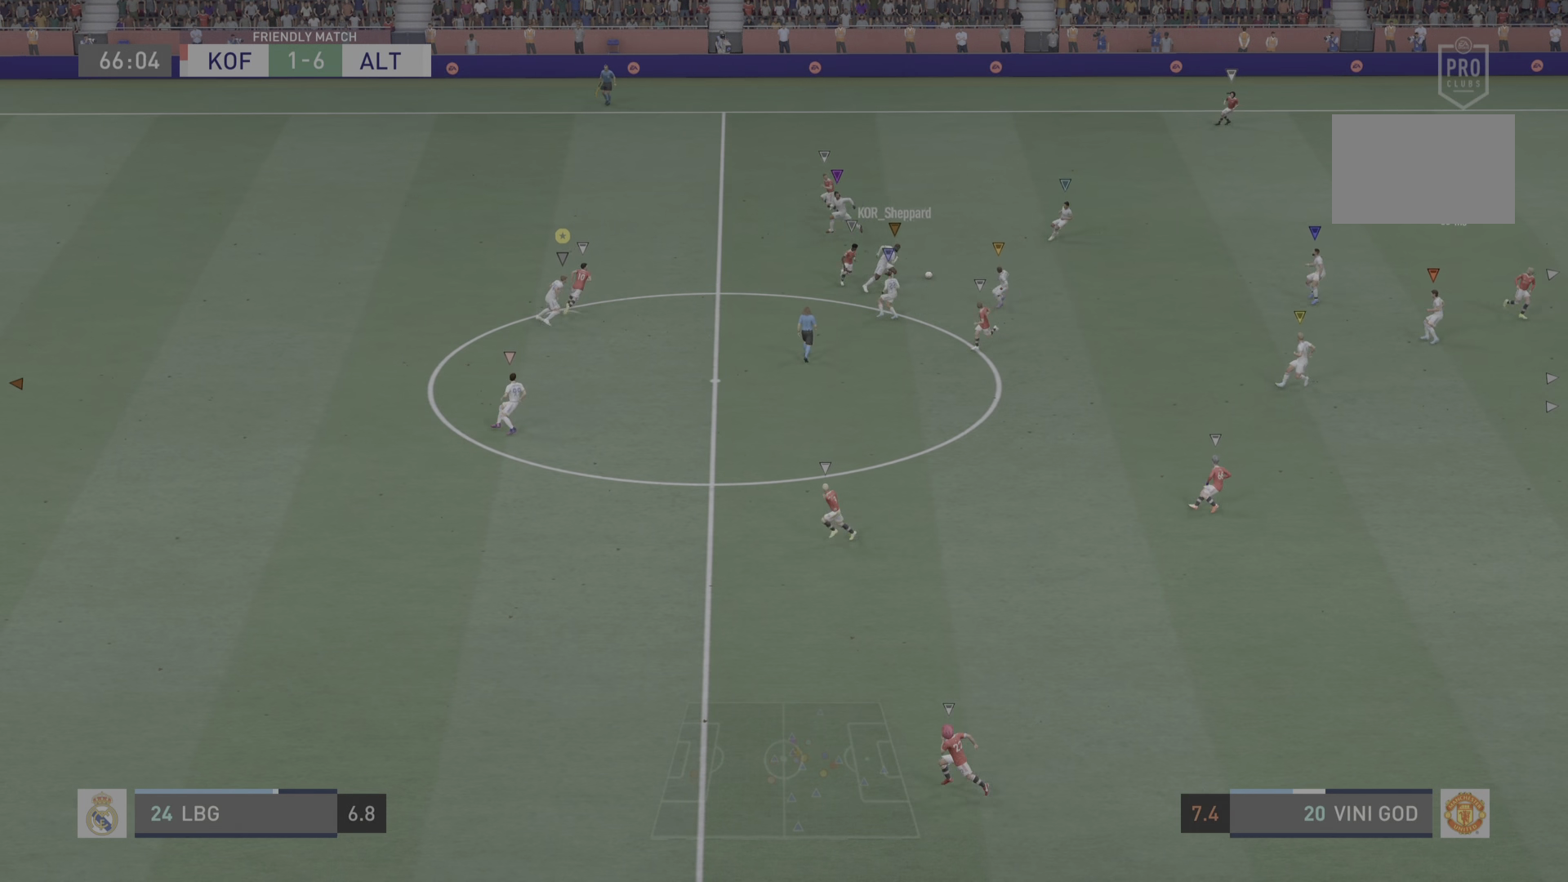
{"buttons": [], "left_stick": "down-right", "right_stick": "center", "events": [[284, "left_stick", "right"], [451, "left_stick", "down-right"]]}
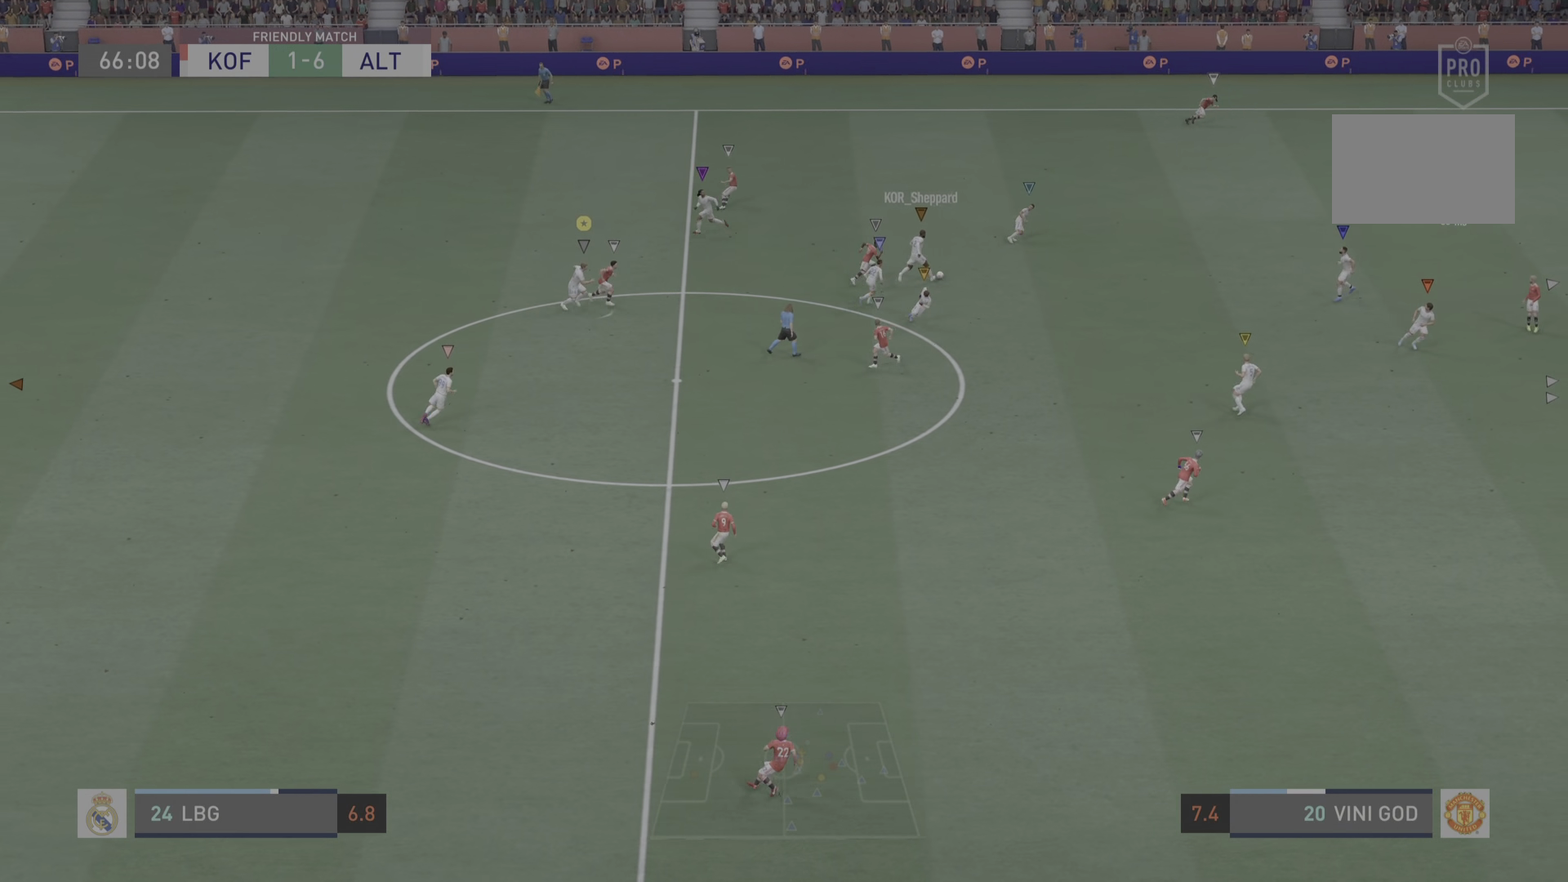
{"buttons": [], "left_stick": "down-right", "right_stick": "center", "events": []}
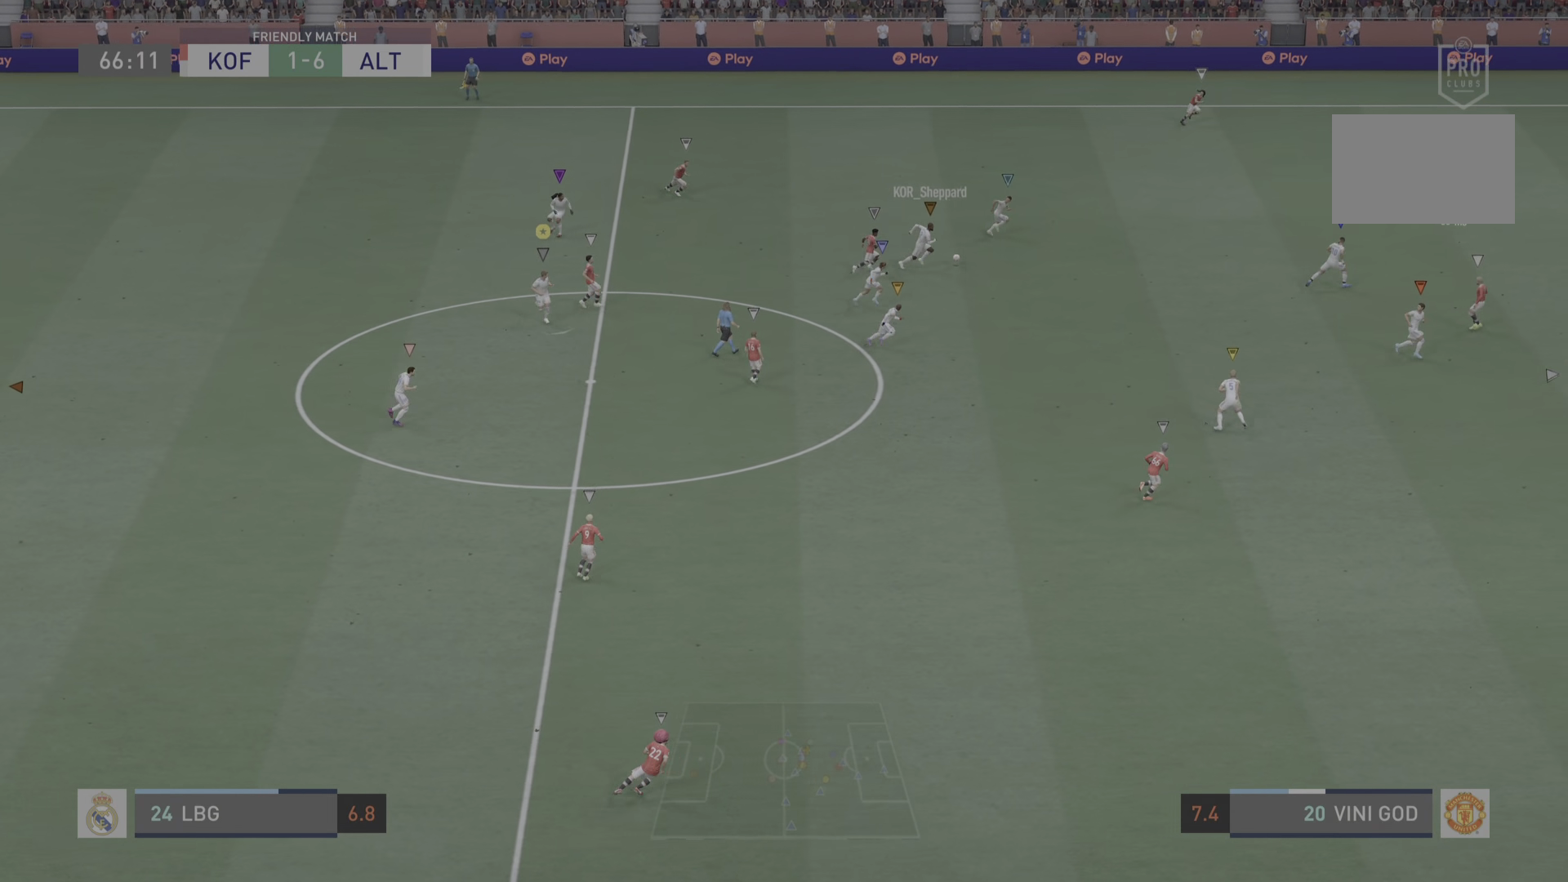
{"buttons": [], "left_stick": "down-right", "right_stick": "center", "events": []}
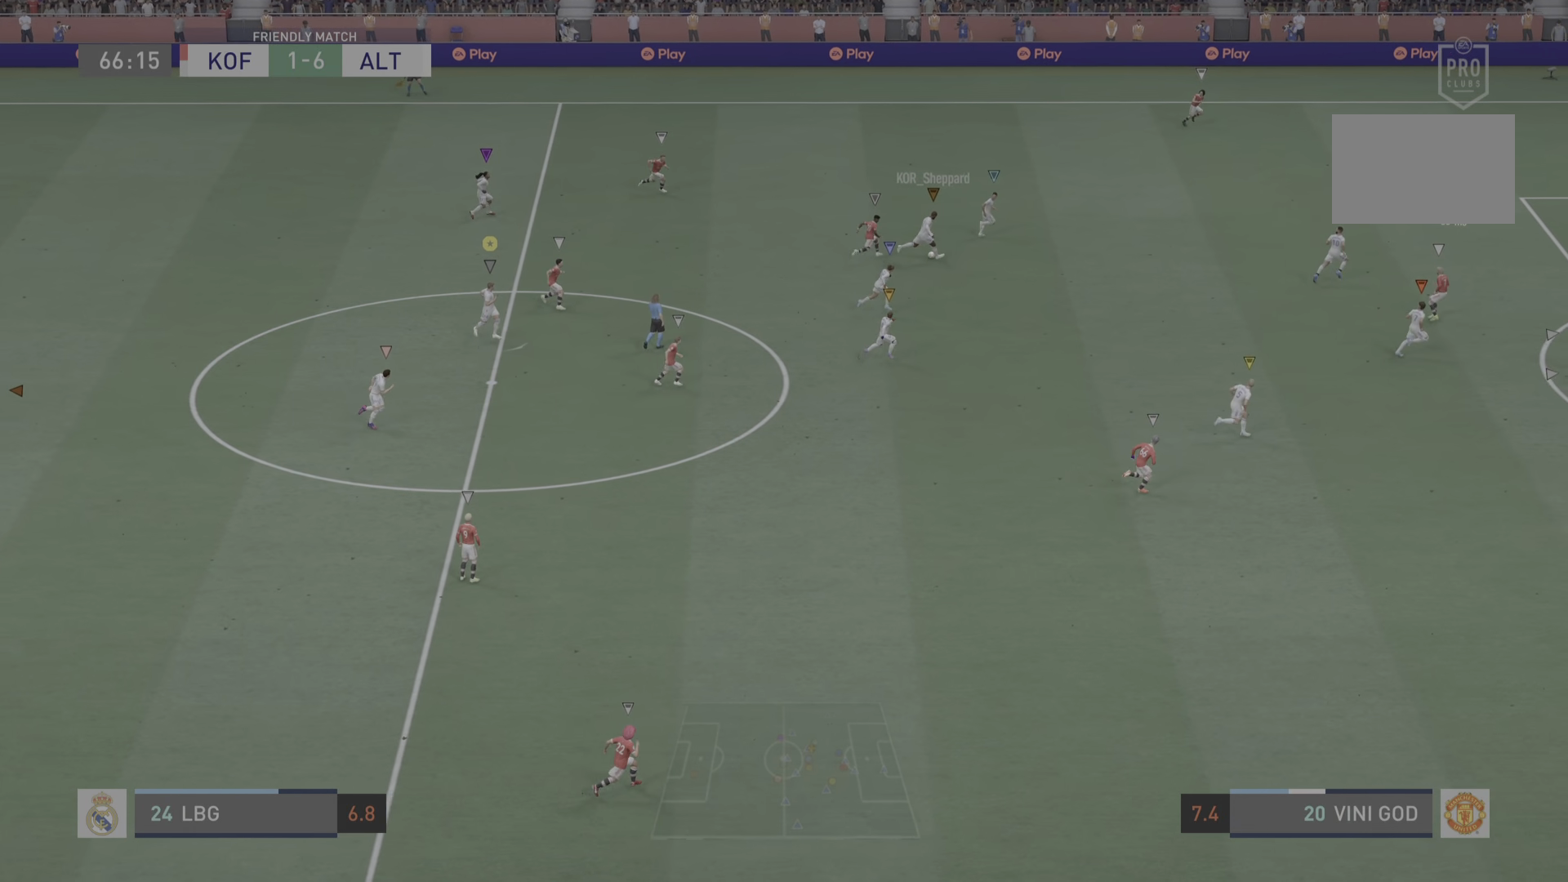
{"buttons": [], "left_stick": "down-right", "right_stick": "center", "events": []}
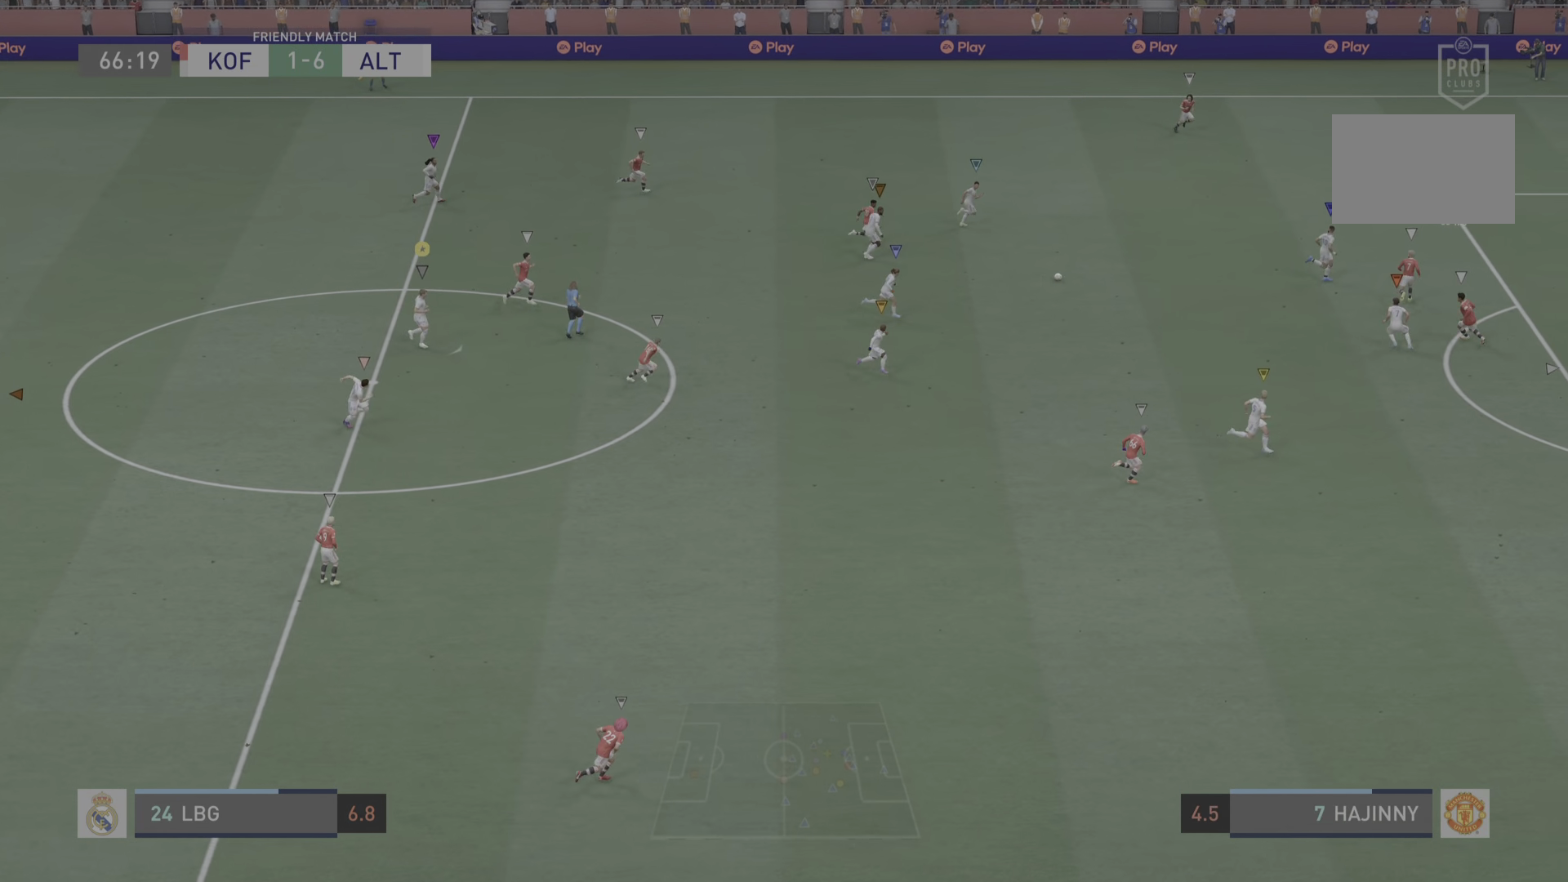
{"buttons": [], "left_stick": "down-right", "right_stick": "center", "events": []}
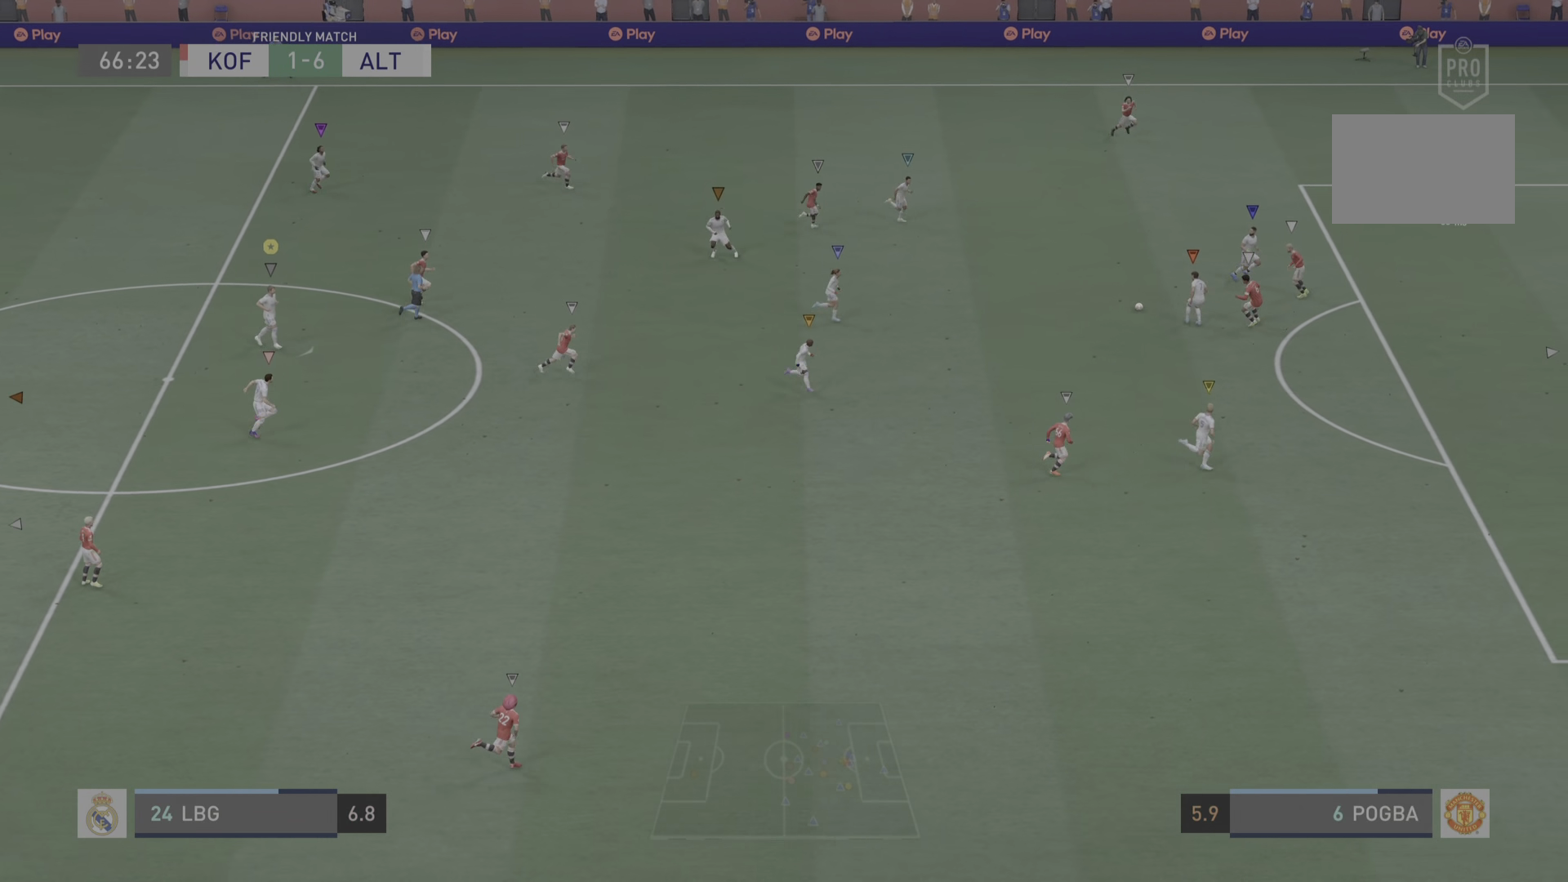
{"buttons": [], "left_stick": "center", "right_stick": "center", "events": [[183, "left_stick", "center"]]}
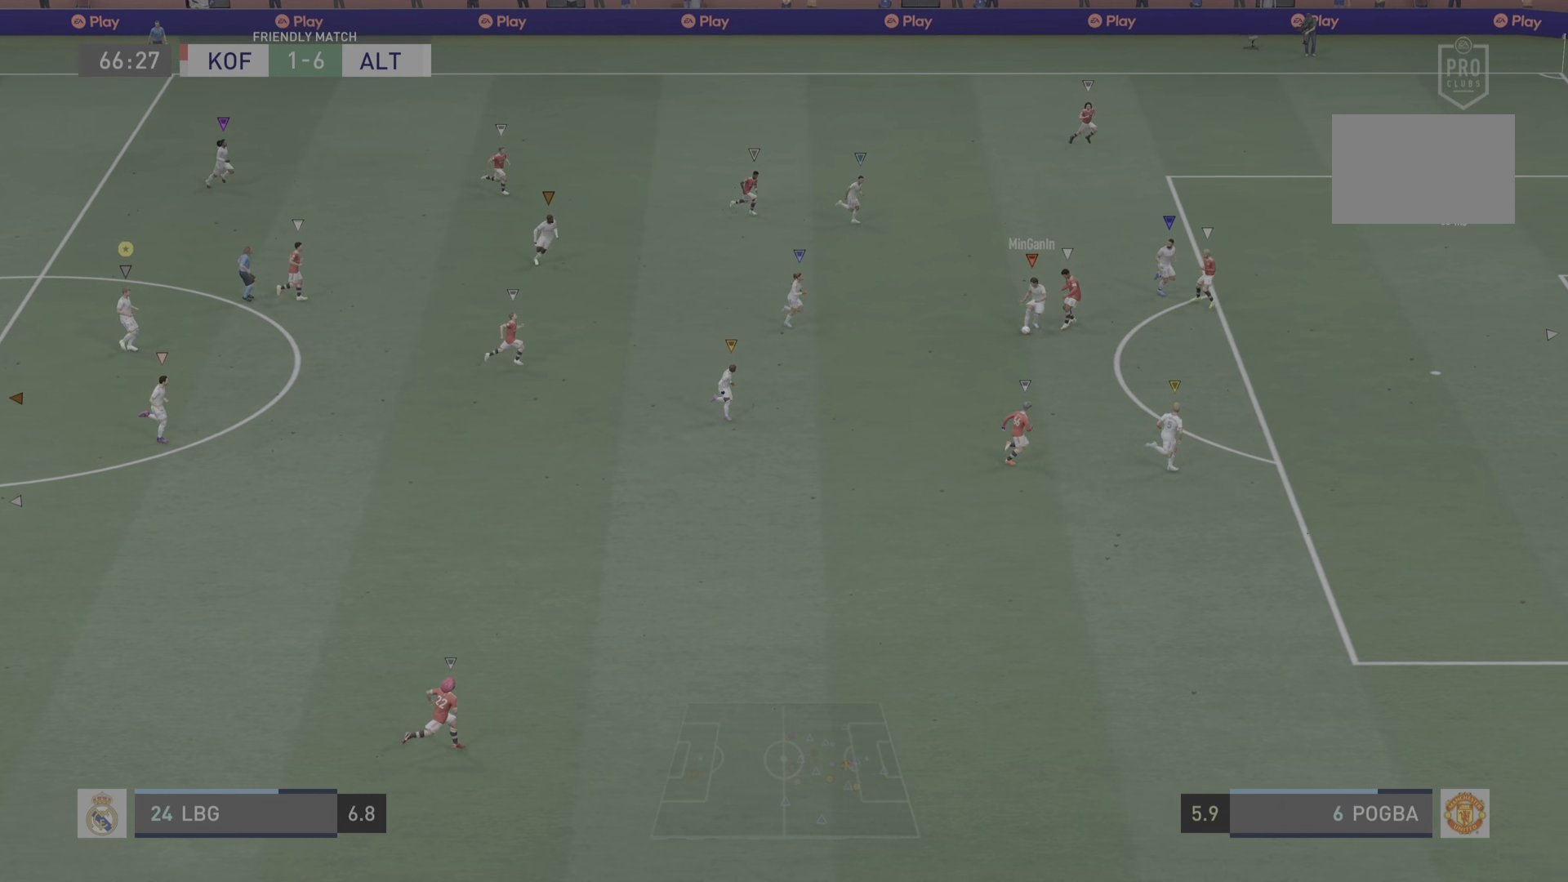
{"buttons": [], "left_stick": "down-right", "right_stick": "center", "events": [[367, "left_stick", "down-right"]]}
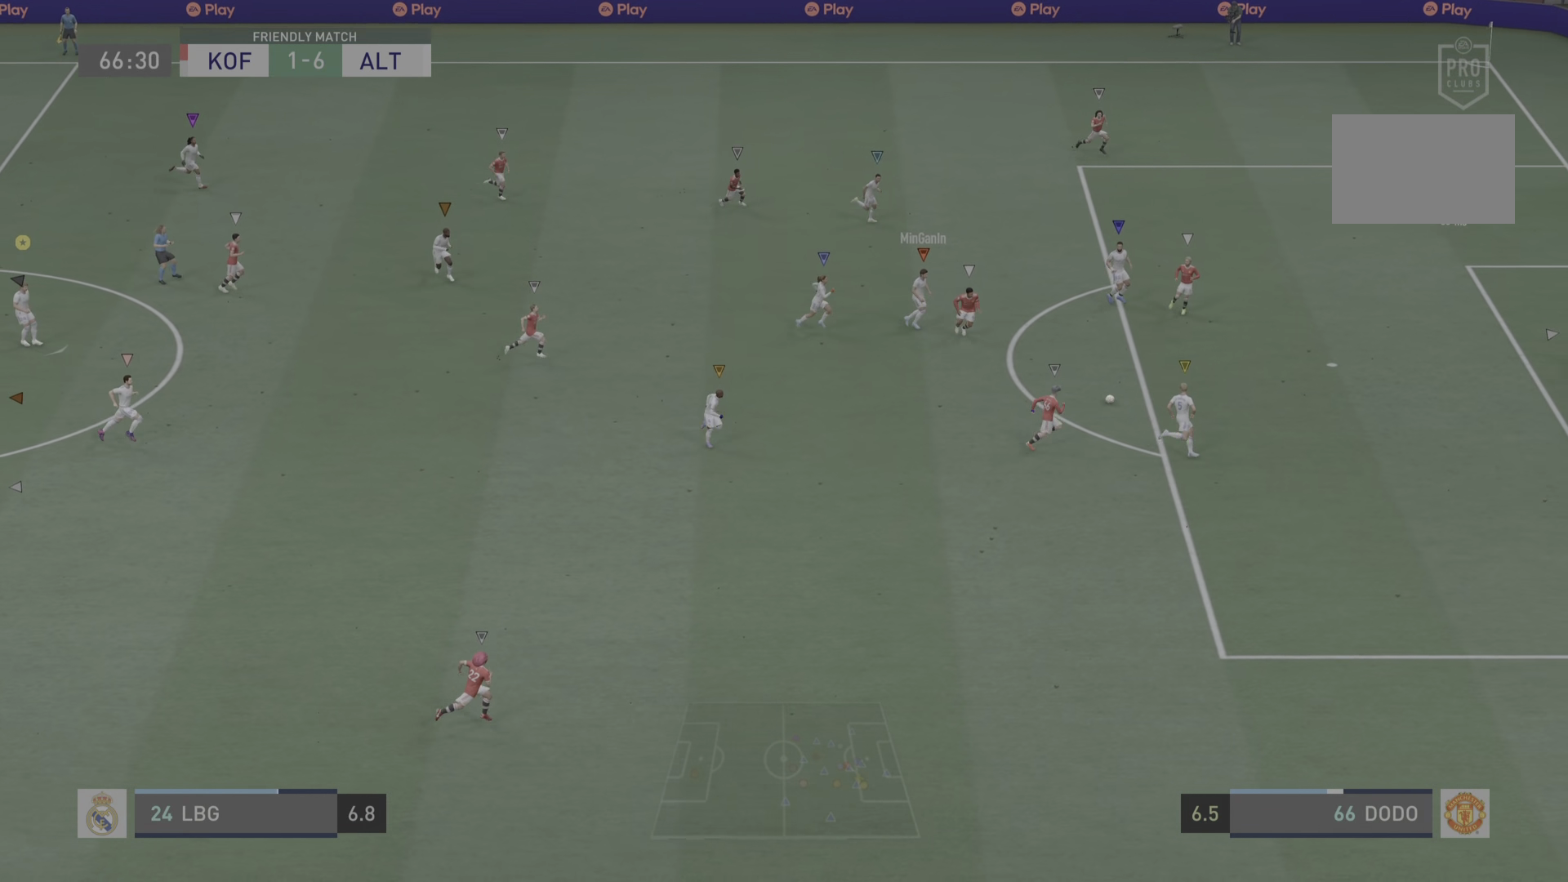
{"buttons": [], "left_stick": "down-right", "right_stick": "center", "events": []}
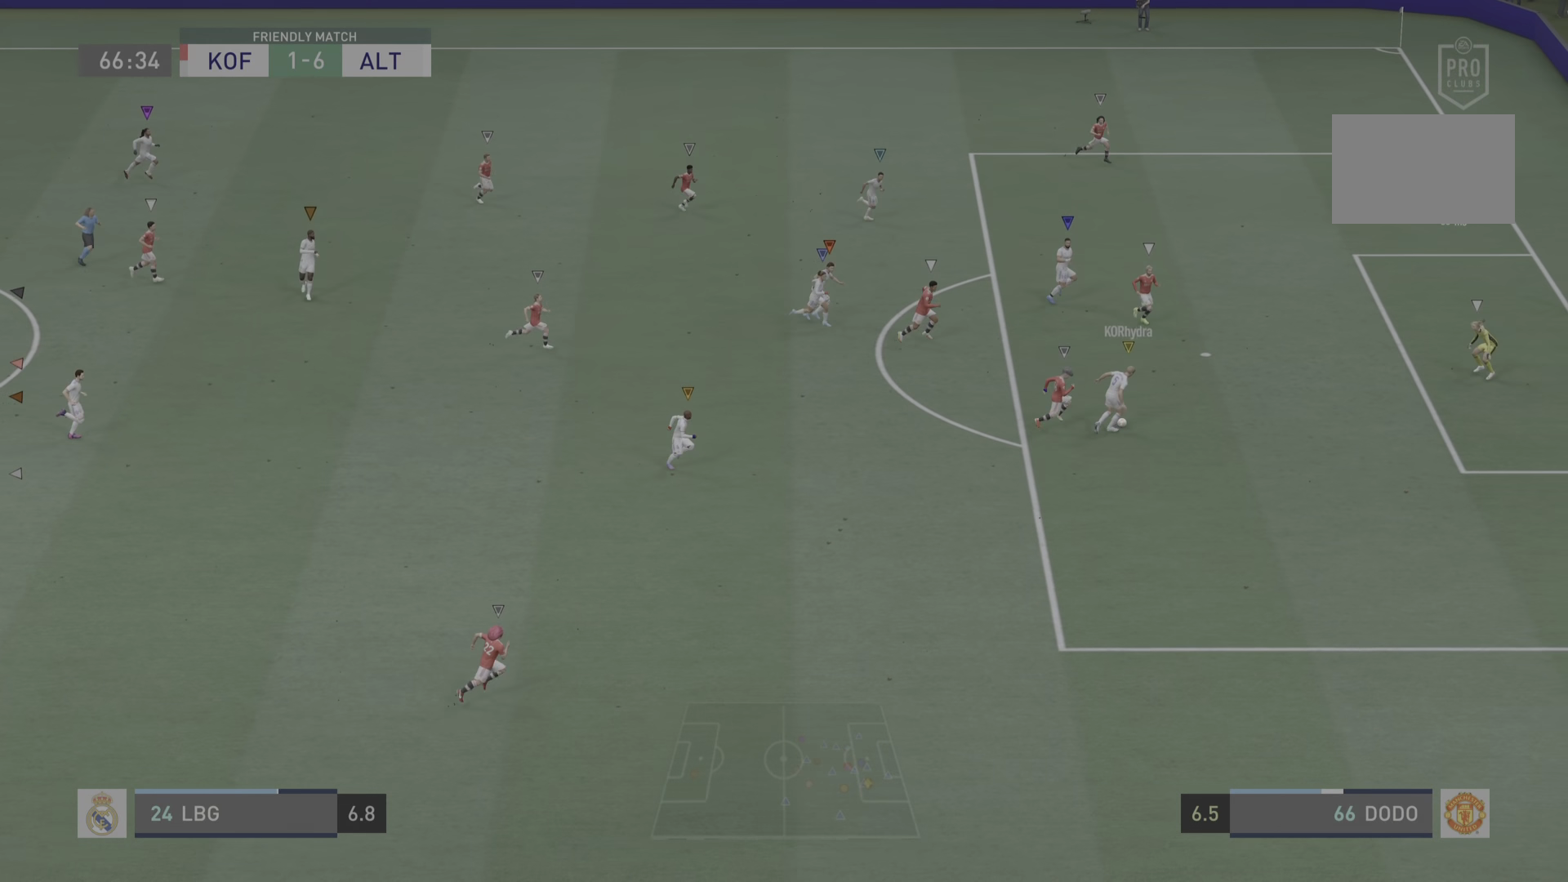
{"buttons": [], "left_stick": "center", "right_stick": "center", "events": [[117, "left_stick", "center"]]}
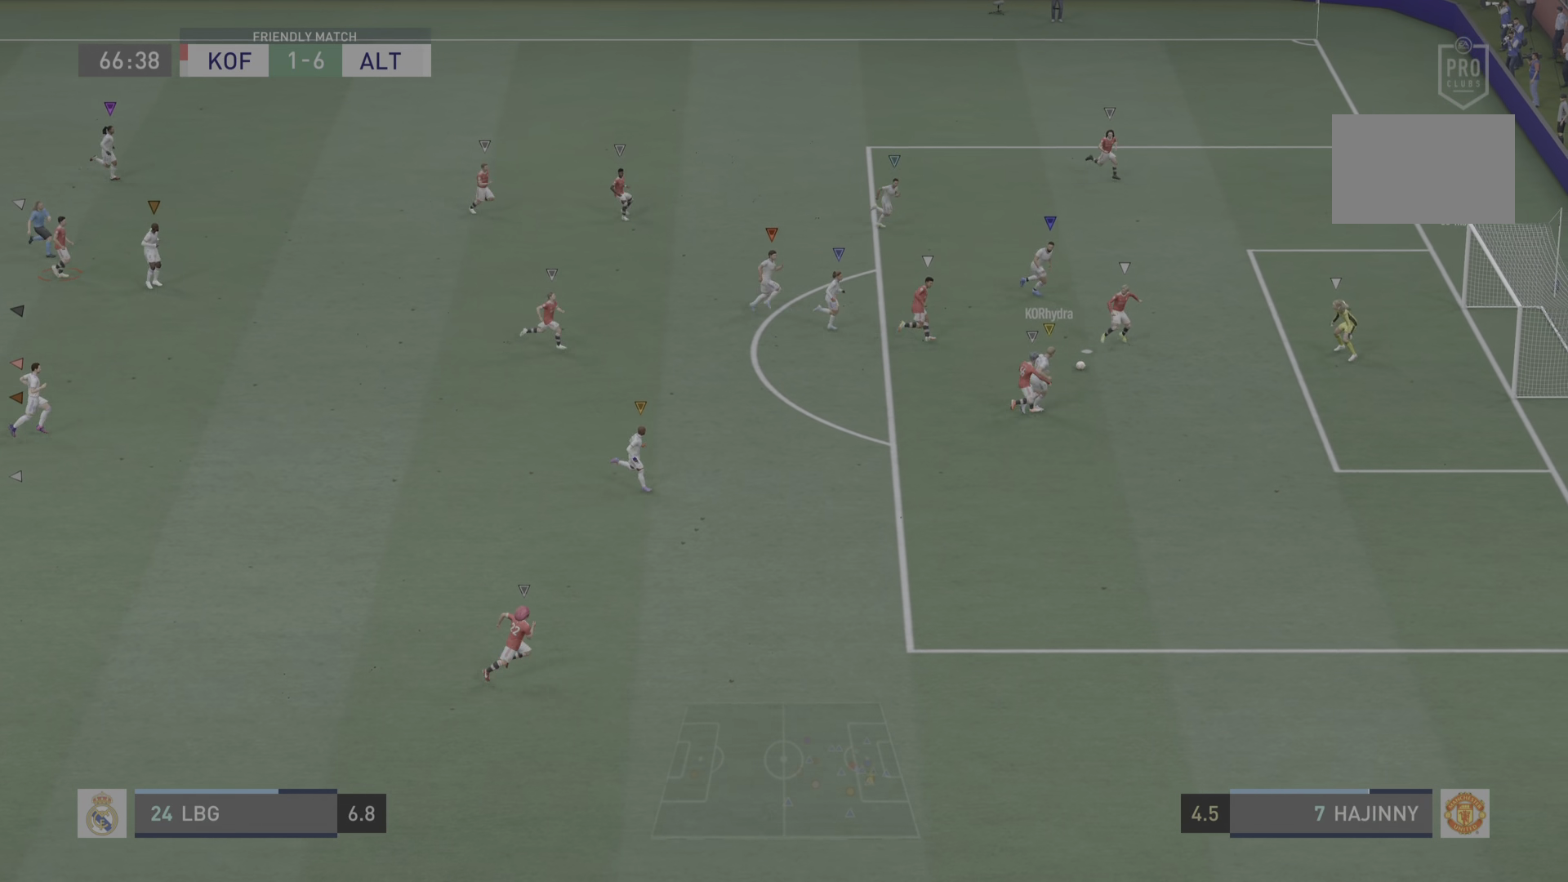
{"buttons": [], "left_stick": "center", "right_stick": "center", "events": []}
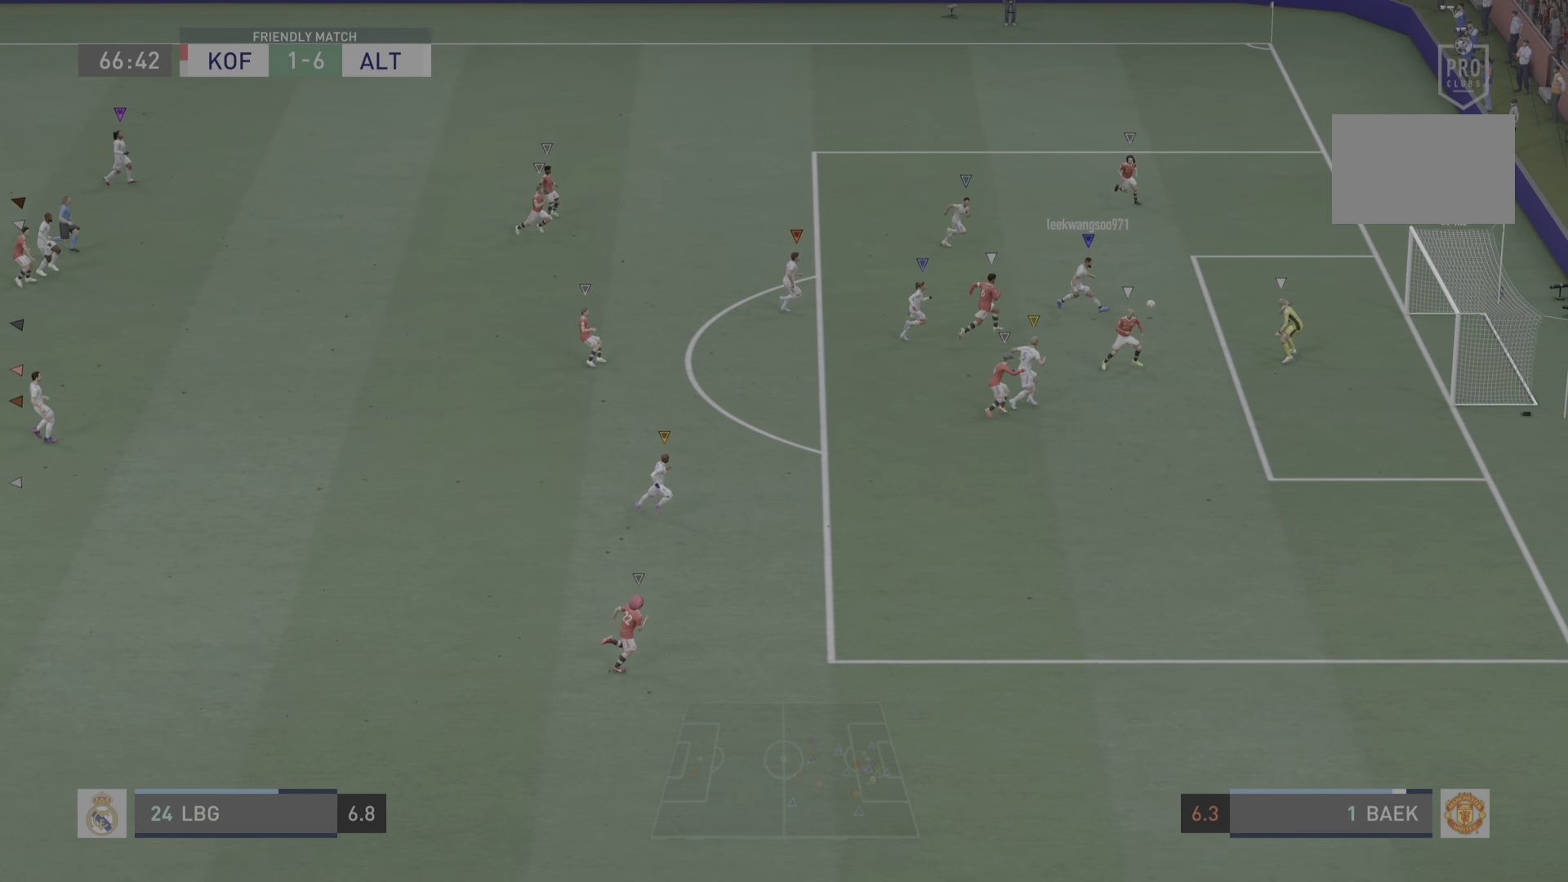
{"buttons": [], "left_stick": "center", "right_stick": "center", "events": []}
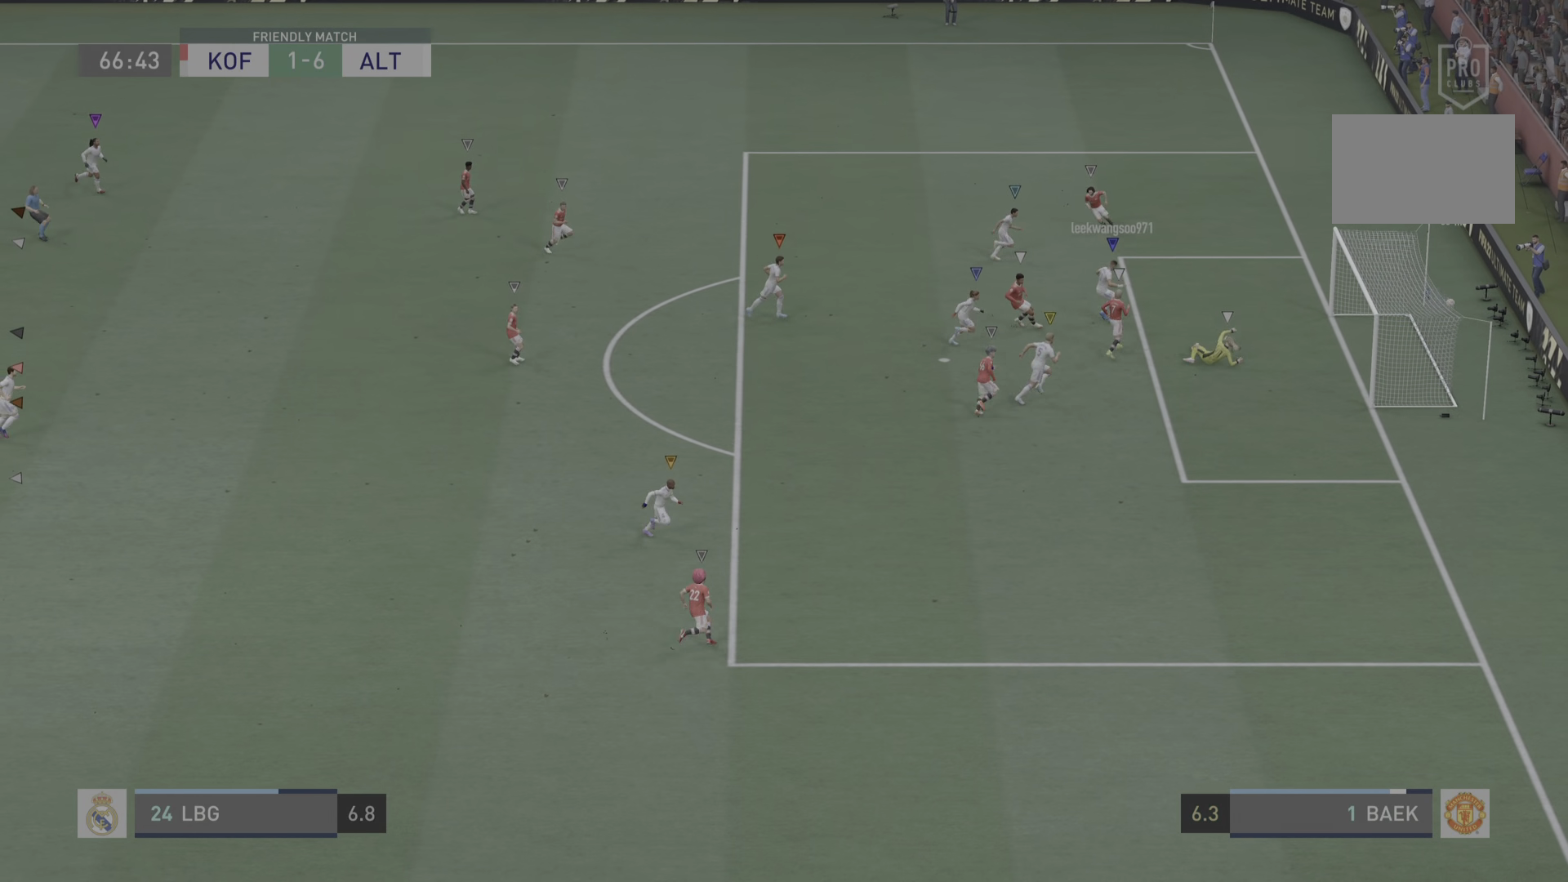
{"buttons": [], "left_stick": "center", "right_stick": "center", "events": []}
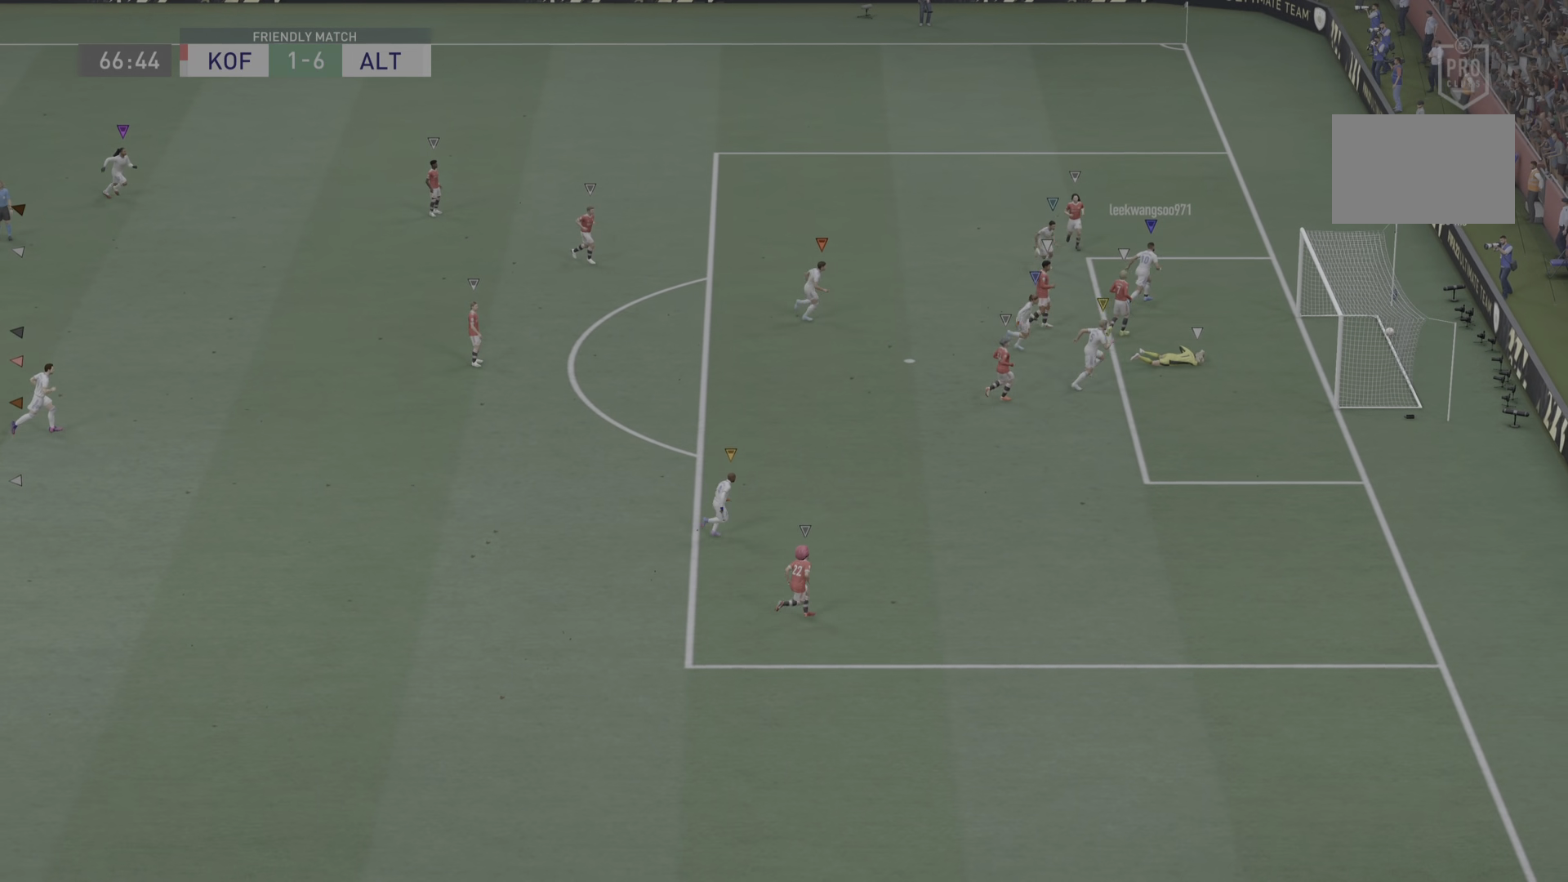
{"buttons": [], "left_stick": "center", "right_stick": "center", "events": []}
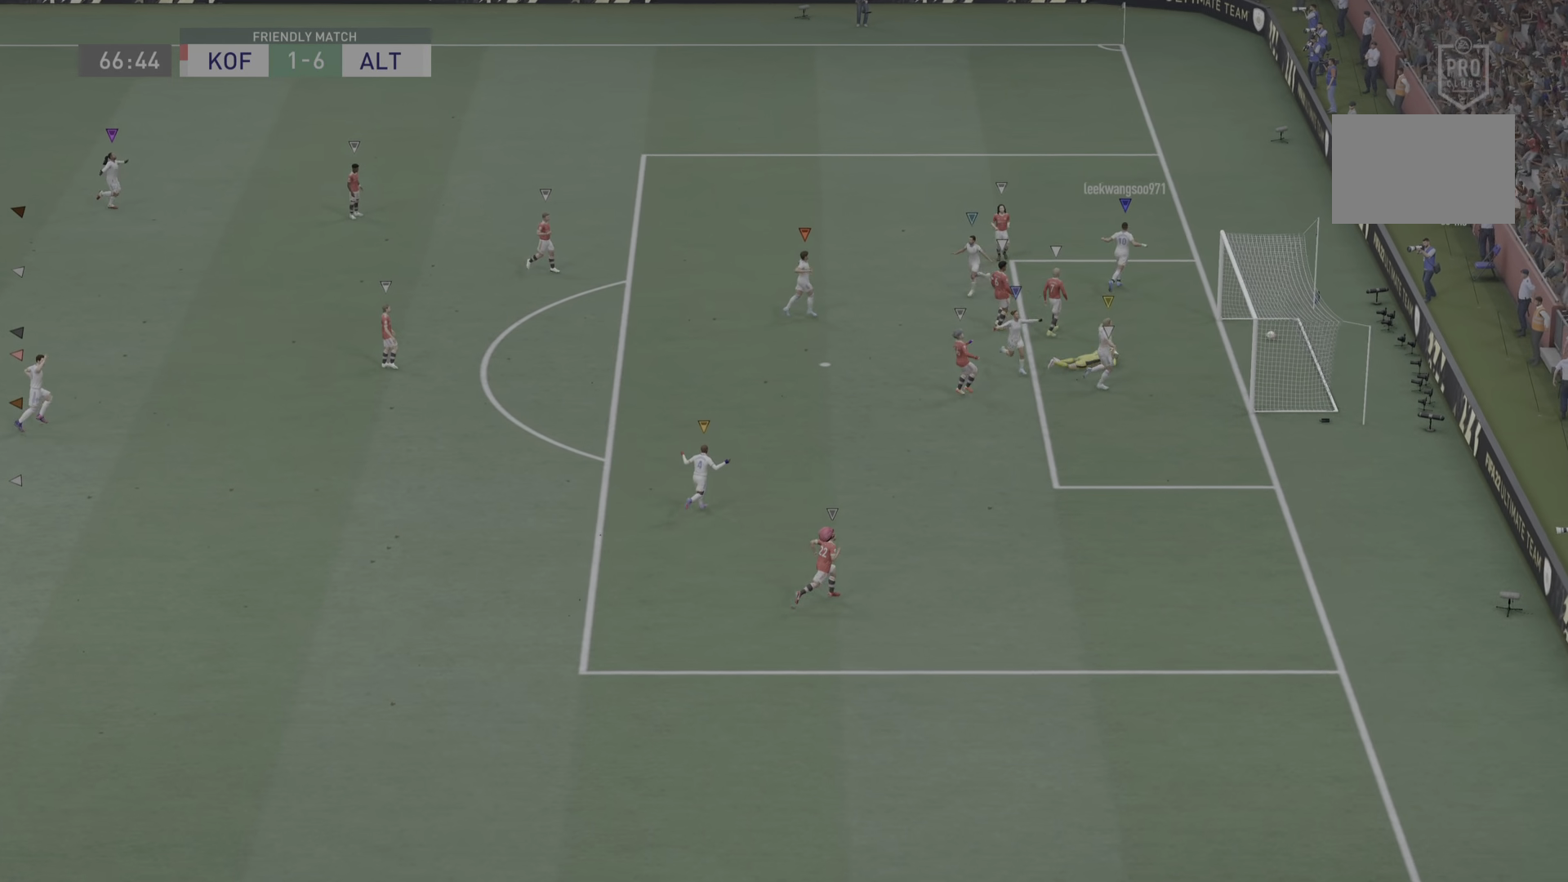
{"buttons": [], "left_stick": "center", "right_stick": "center", "events": []}
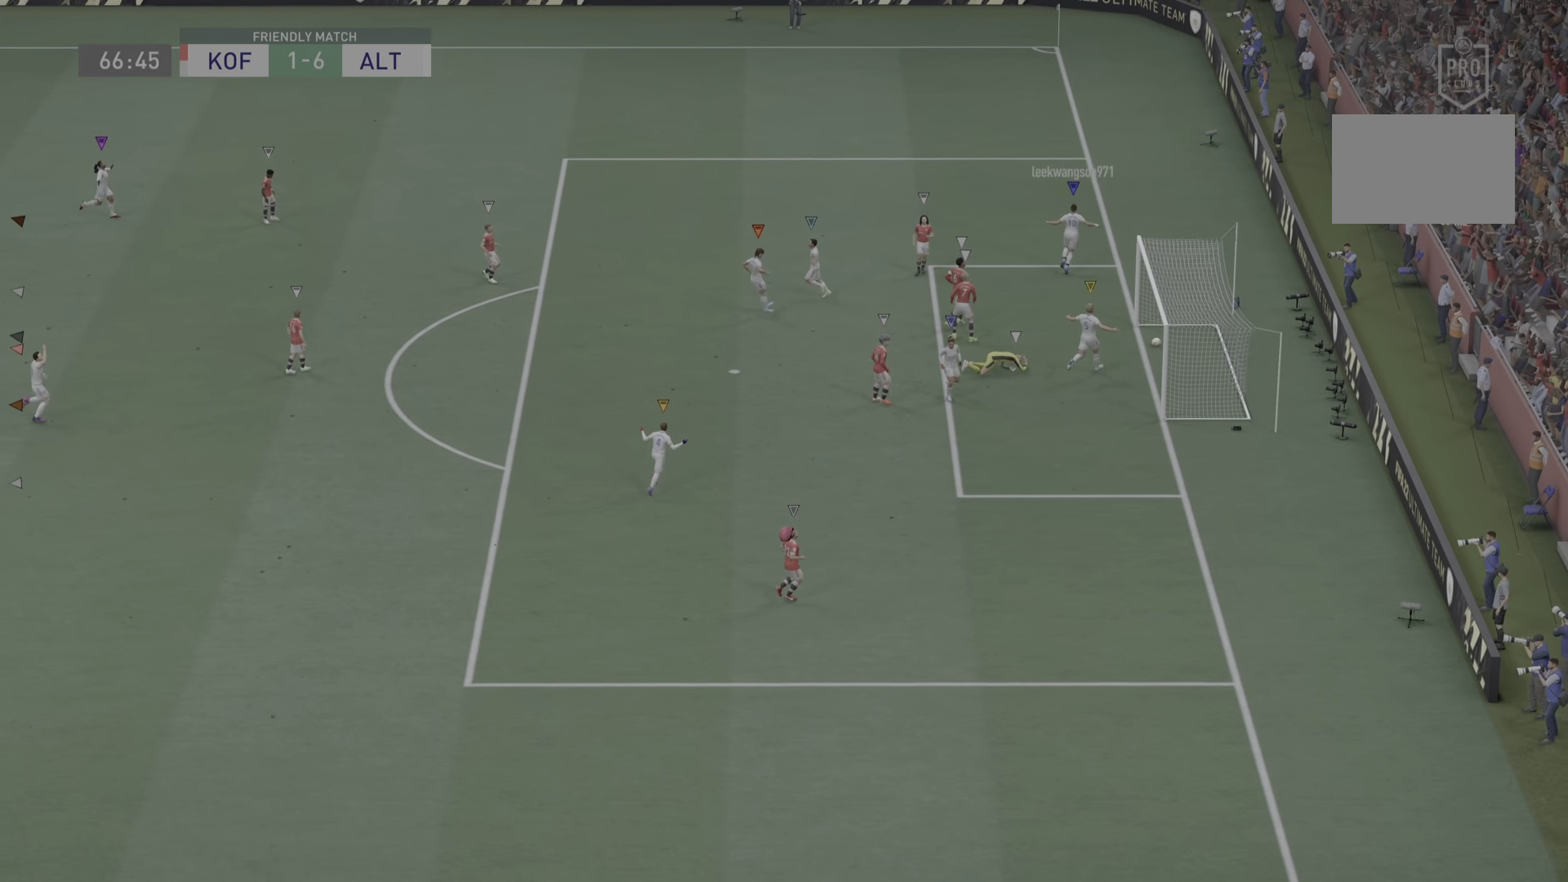
{"buttons": [], "left_stick": "up-right", "right_stick": "center", "events": [[383, "left_stick", "up-right"]]}
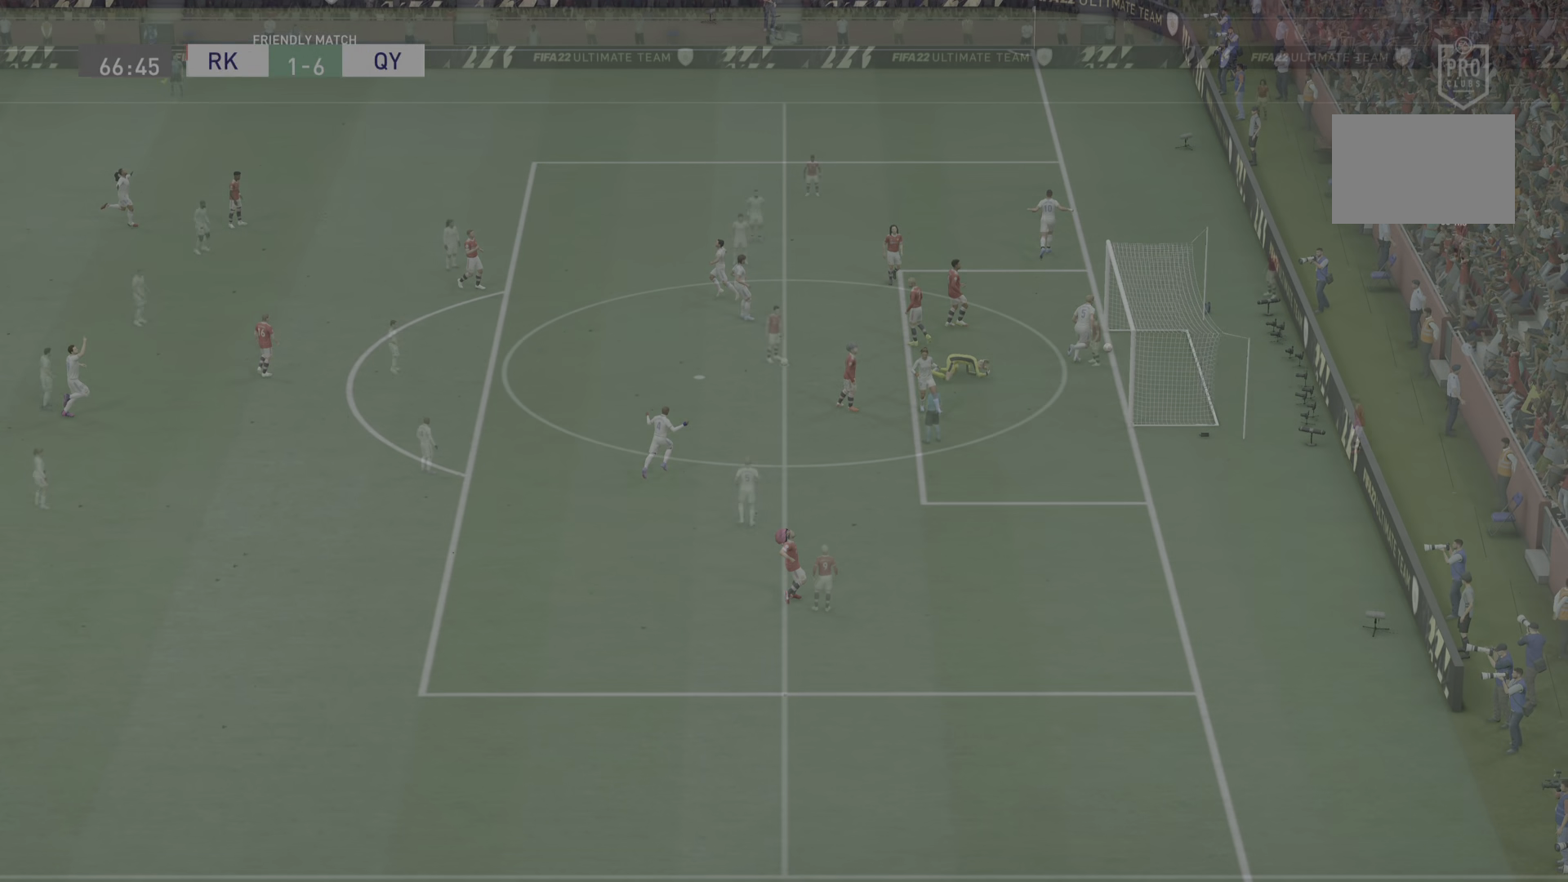
{"buttons": [], "left_stick": "up-right", "right_stick": "center", "events": []}